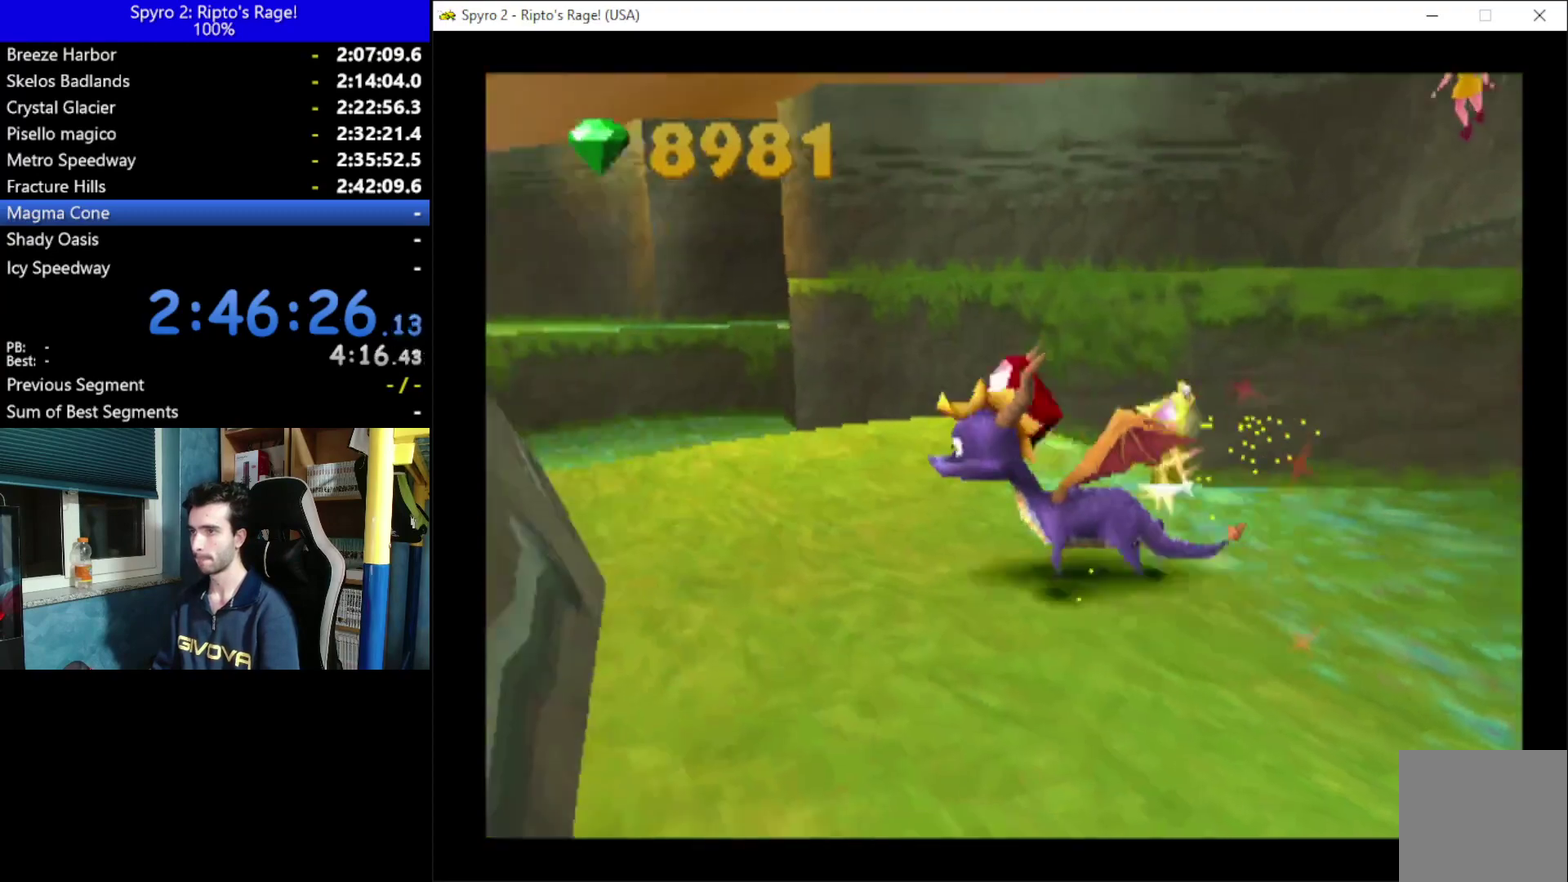
Gameplay with a controller (Xbox layout); each line is a JSON object with the inputs held at the frame after it. "events" lists button and stick changes between this image and that frame as [ms after this image, input, new state], when the widget could be followed in between. Not read: START.
{"buttons": ["A", "DPAD_RIGHT"], "left_stick": "center", "right_stick": "center", "events": [[67, "DPAD_UP", "down"], [200, "DPAD_RIGHT", "down"], [267, "A", "down"], [400, "DPAD_UP", "up"]]}
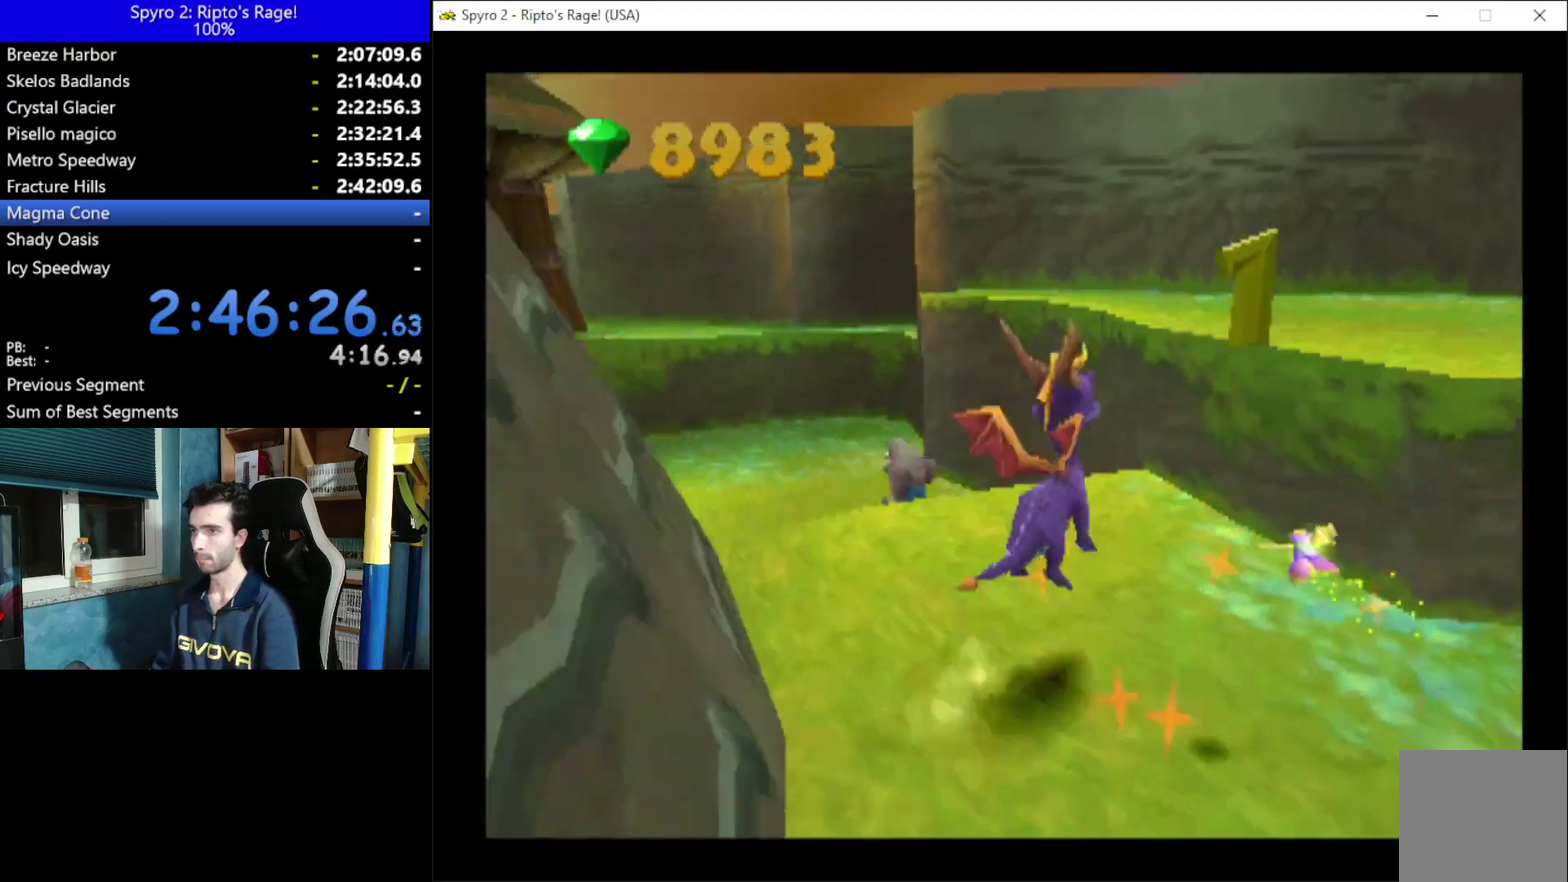
{"buttons": ["DPAD_RIGHT"], "left_stick": "center", "right_stick": "center", "events": [[67, "DPAD_UP", "down"], [100, "DPAD_RIGHT", "up"], [167, "A", "up"], [167, "DPAD_UP", "up"], [233, "DPAD_UP", "down"], [300, "A", "down"], [433, "A", "up"], [433, "DPAD_RIGHT", "down"], [433, "DPAD_UP", "up"]]}
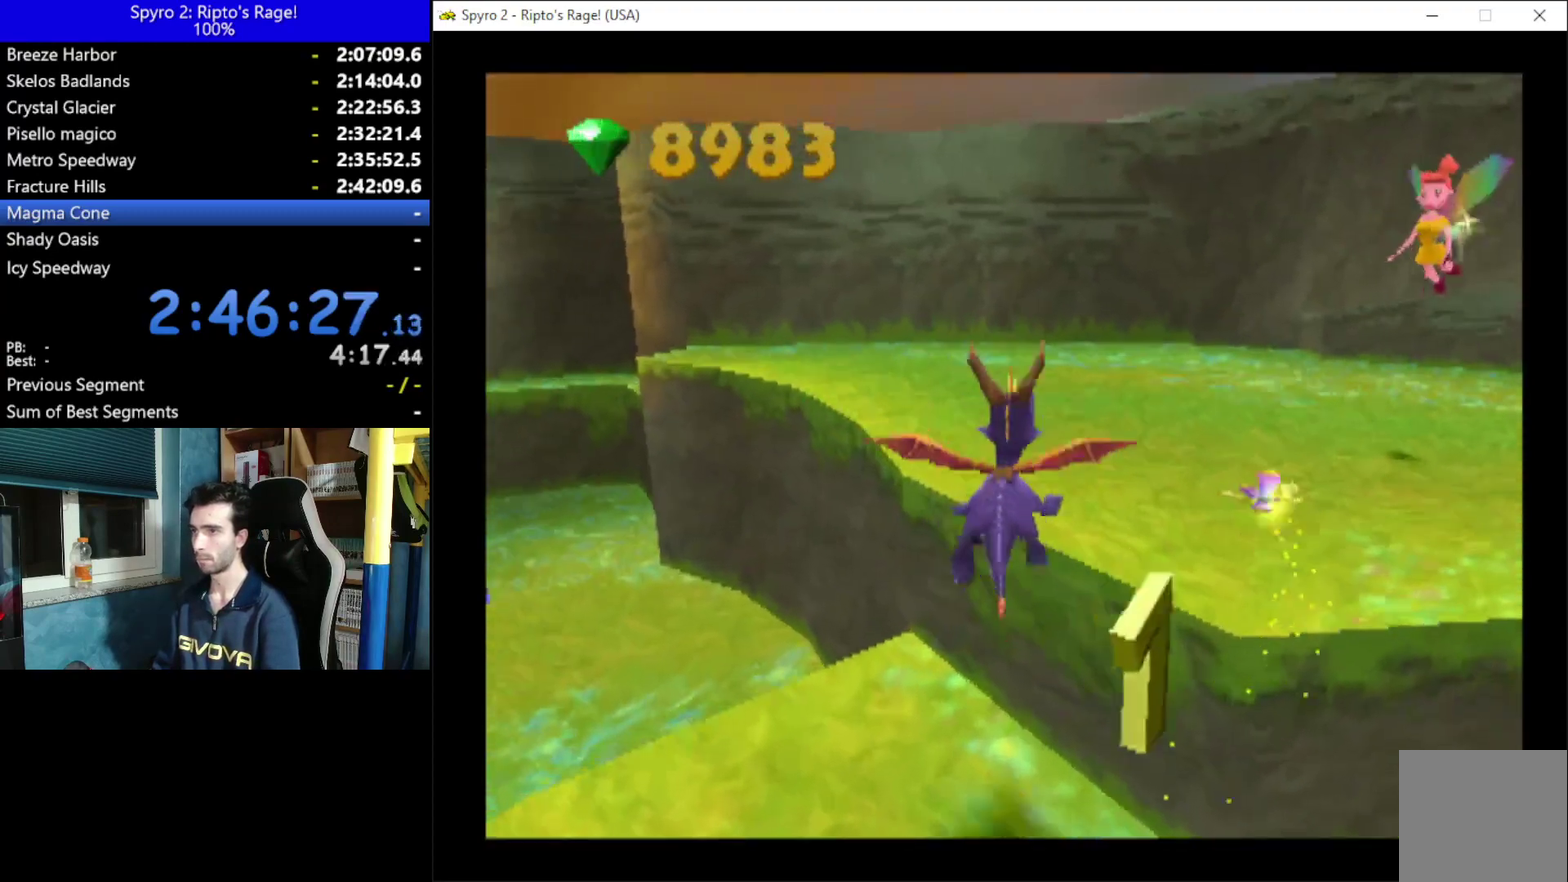
{"buttons": ["X", "DPAD_RIGHT"], "left_stick": "center", "right_stick": "center", "events": [[267, "X", "down"]]}
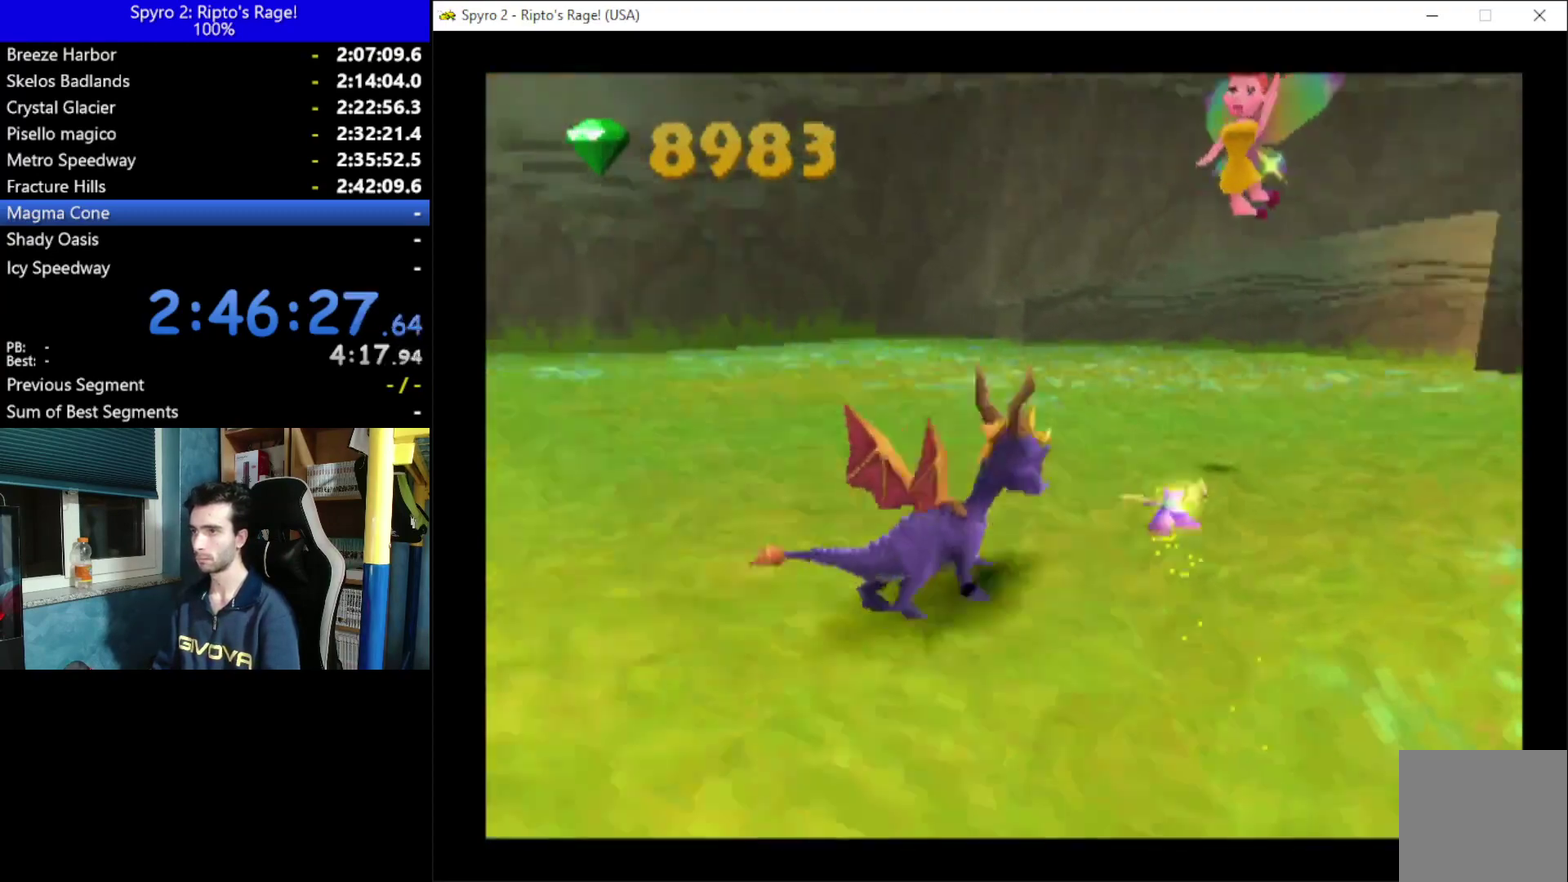
{"buttons": ["X"], "left_stick": "center", "right_stick": "center", "events": [[133, "A", "down"], [133, "DPAD_RIGHT", "up"], [400, "A", "up"]]}
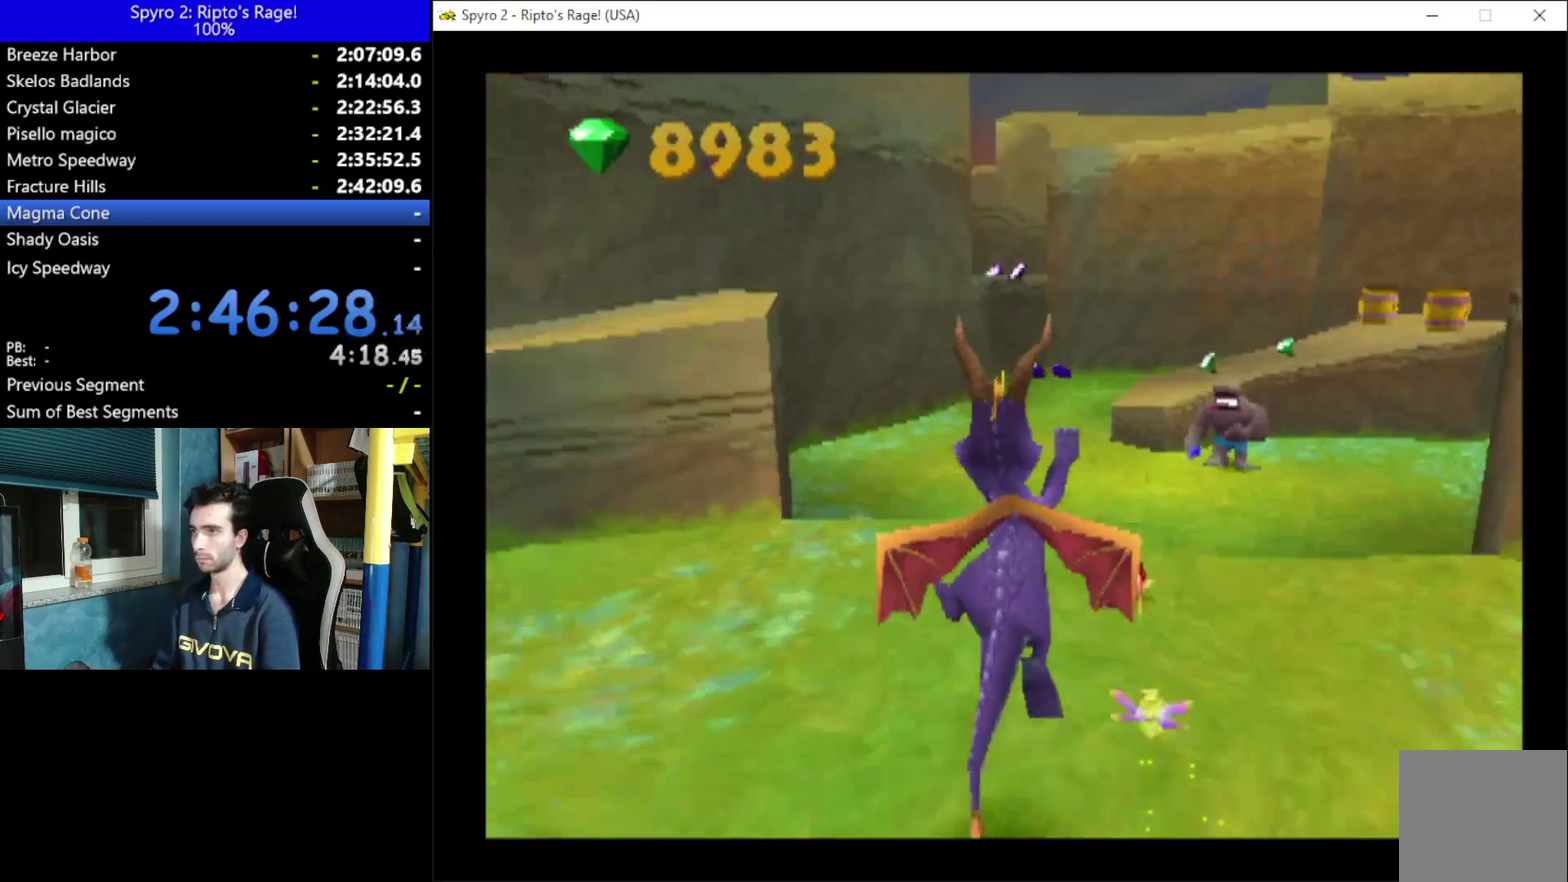
{"buttons": ["X"], "left_stick": "center", "right_stick": "center", "events": [[200, "DPAD_RIGHT", "down"], [400, "DPAD_RIGHT", "up"]]}
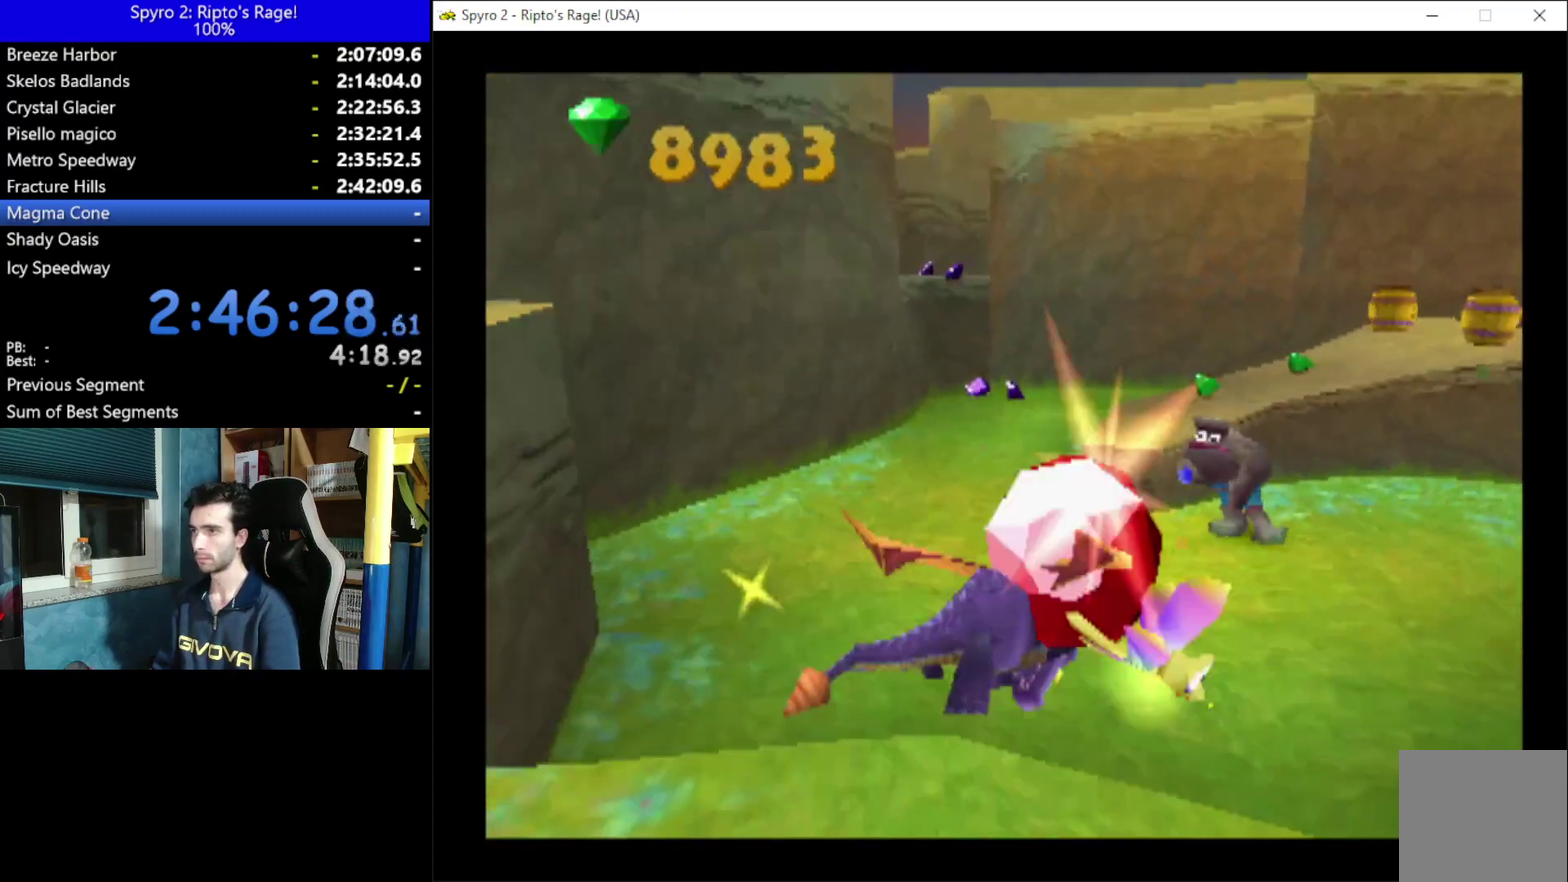
{"buttons": ["X"], "left_stick": "center", "right_stick": "center", "events": [[267, "DPAD_RIGHT", "down"], [467, "DPAD_RIGHT", "up"]]}
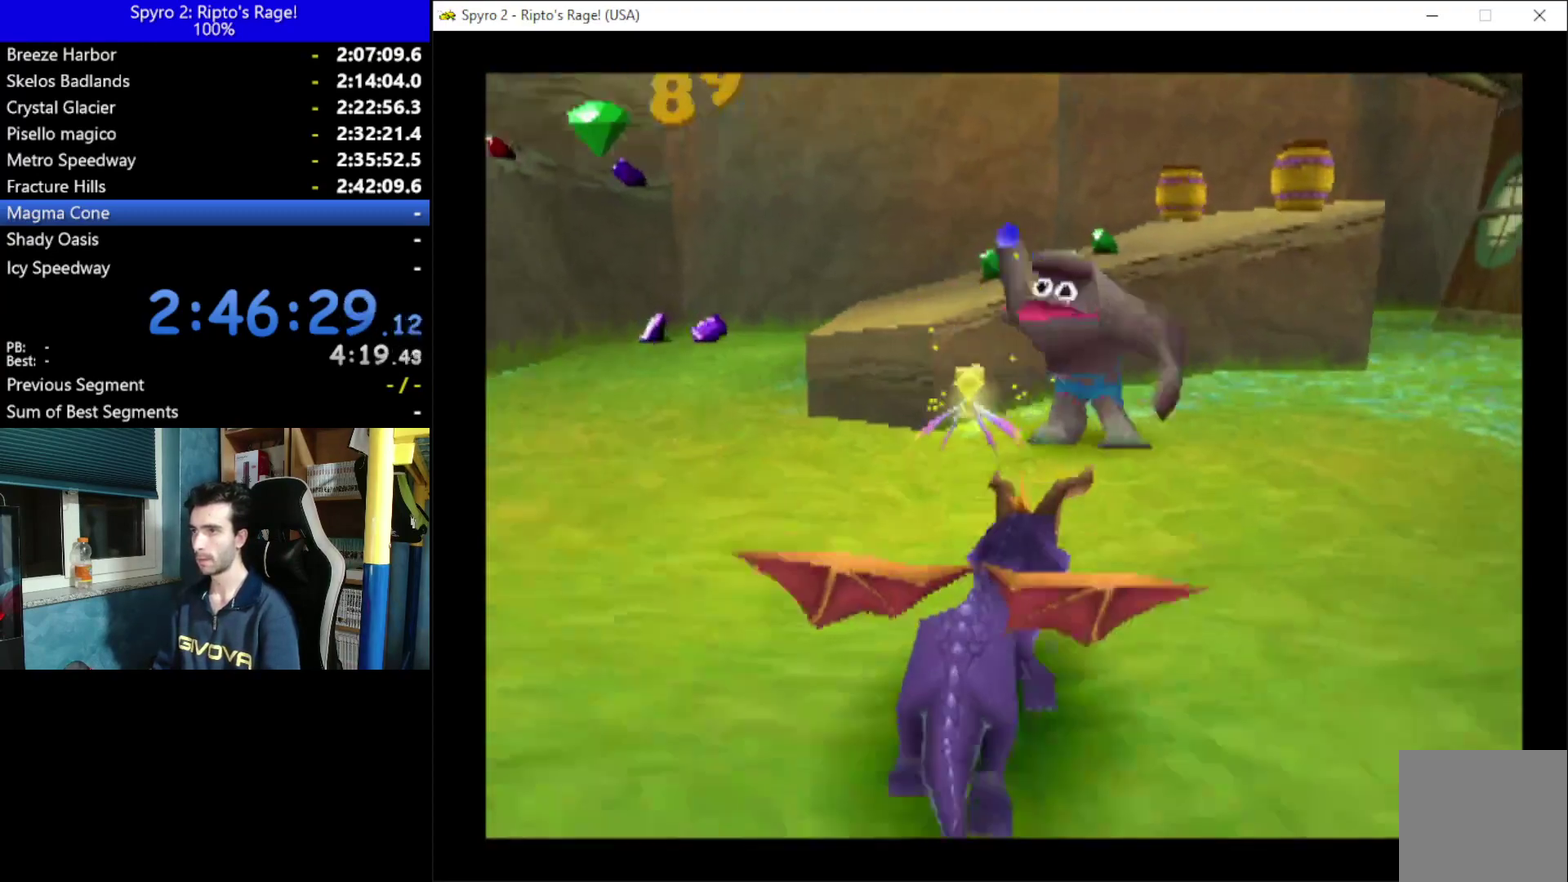
{"buttons": ["A", "X"], "left_stick": "center", "right_stick": "center", "events": [[33, "DPAD_LEFT", "down"], [167, "A", "down"], [167, "DPAD_LEFT", "up"]]}
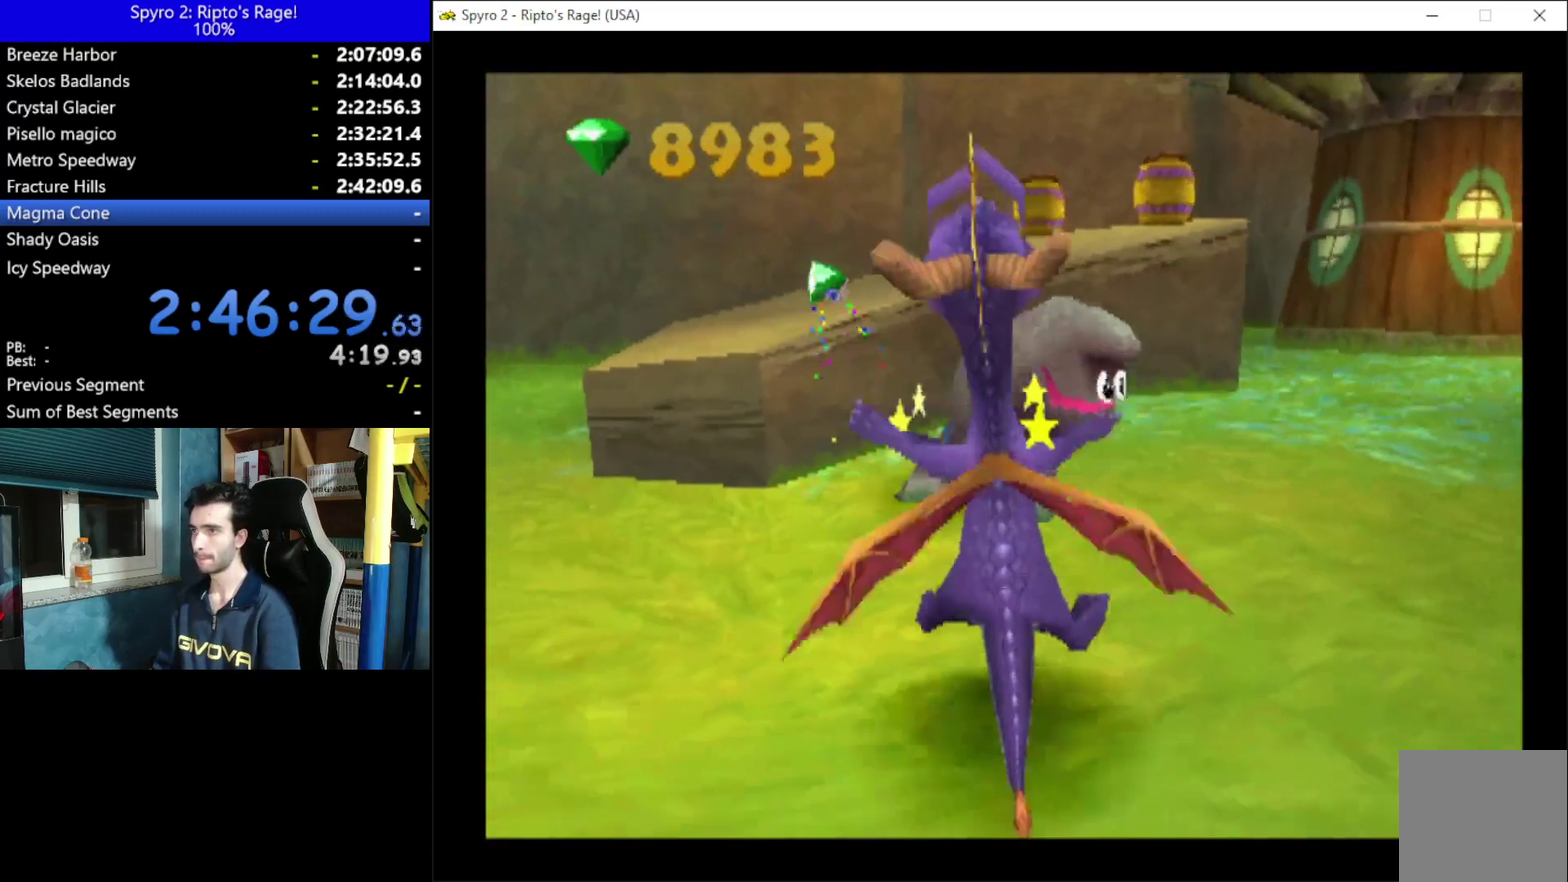
{"buttons": ["A", "X"], "left_stick": "center", "right_stick": "center", "events": [[33, "A", "up"], [433, "A", "down"]]}
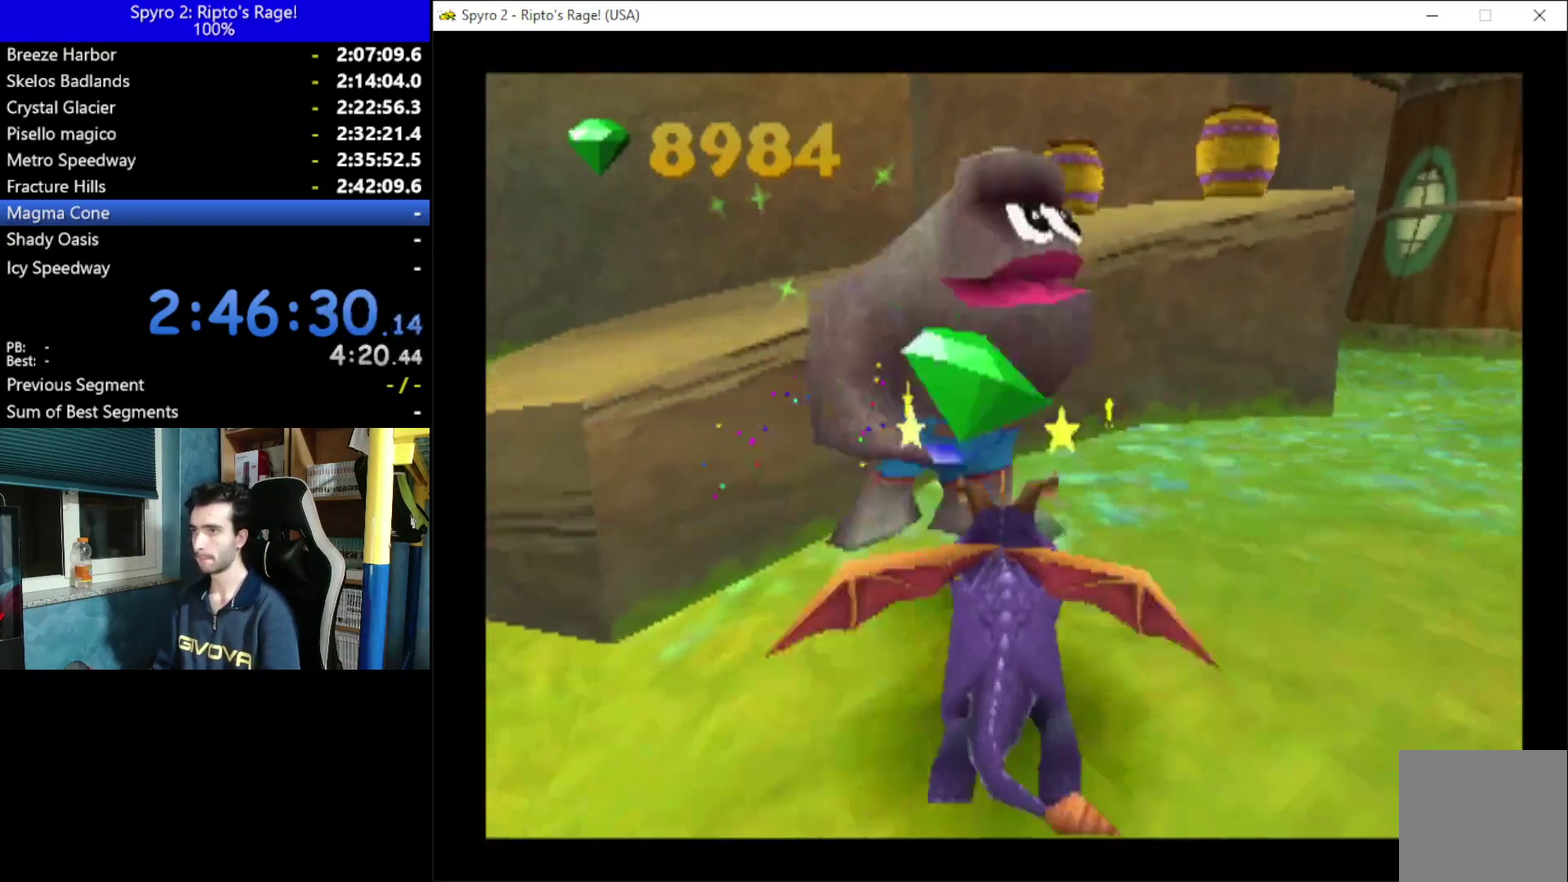
{"buttons": [], "left_stick": "center", "right_stick": "center", "events": [[67, "DPAD_RIGHT", "down"], [267, "DPAD_RIGHT", "up"], [333, "A", "up"], [333, "X", "up"]]}
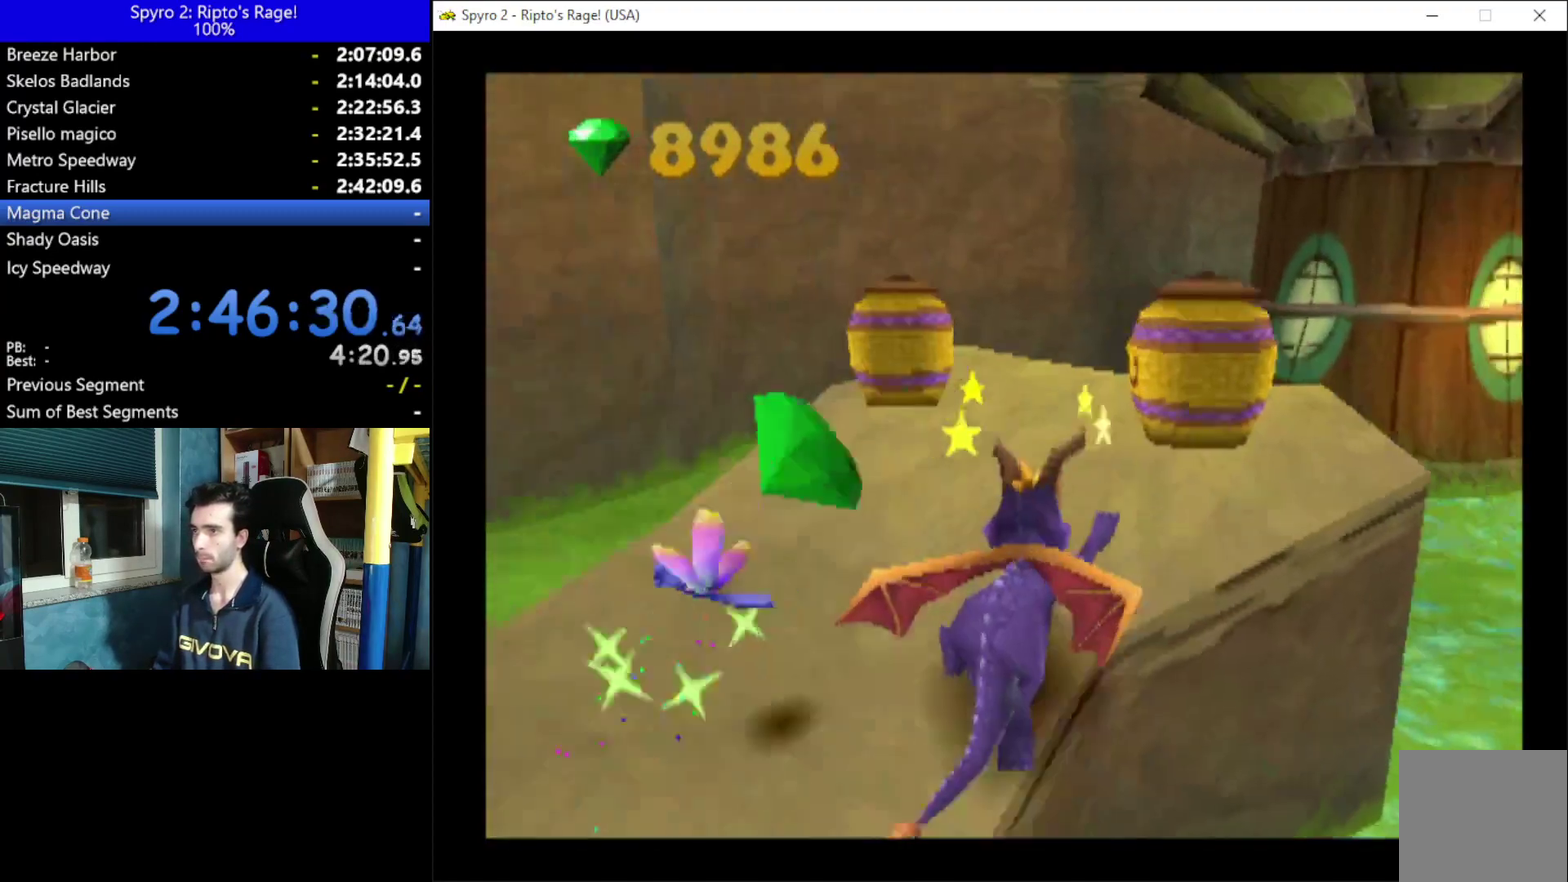
{"buttons": ["A", "DPAD_DOWN"], "left_stick": "center", "right_stick": "center", "events": [[267, "DPAD_LEFT", "down"], [400, "DPAD_DOWN", "down"], [400, "DPAD_LEFT", "up"], [467, "A", "down"]]}
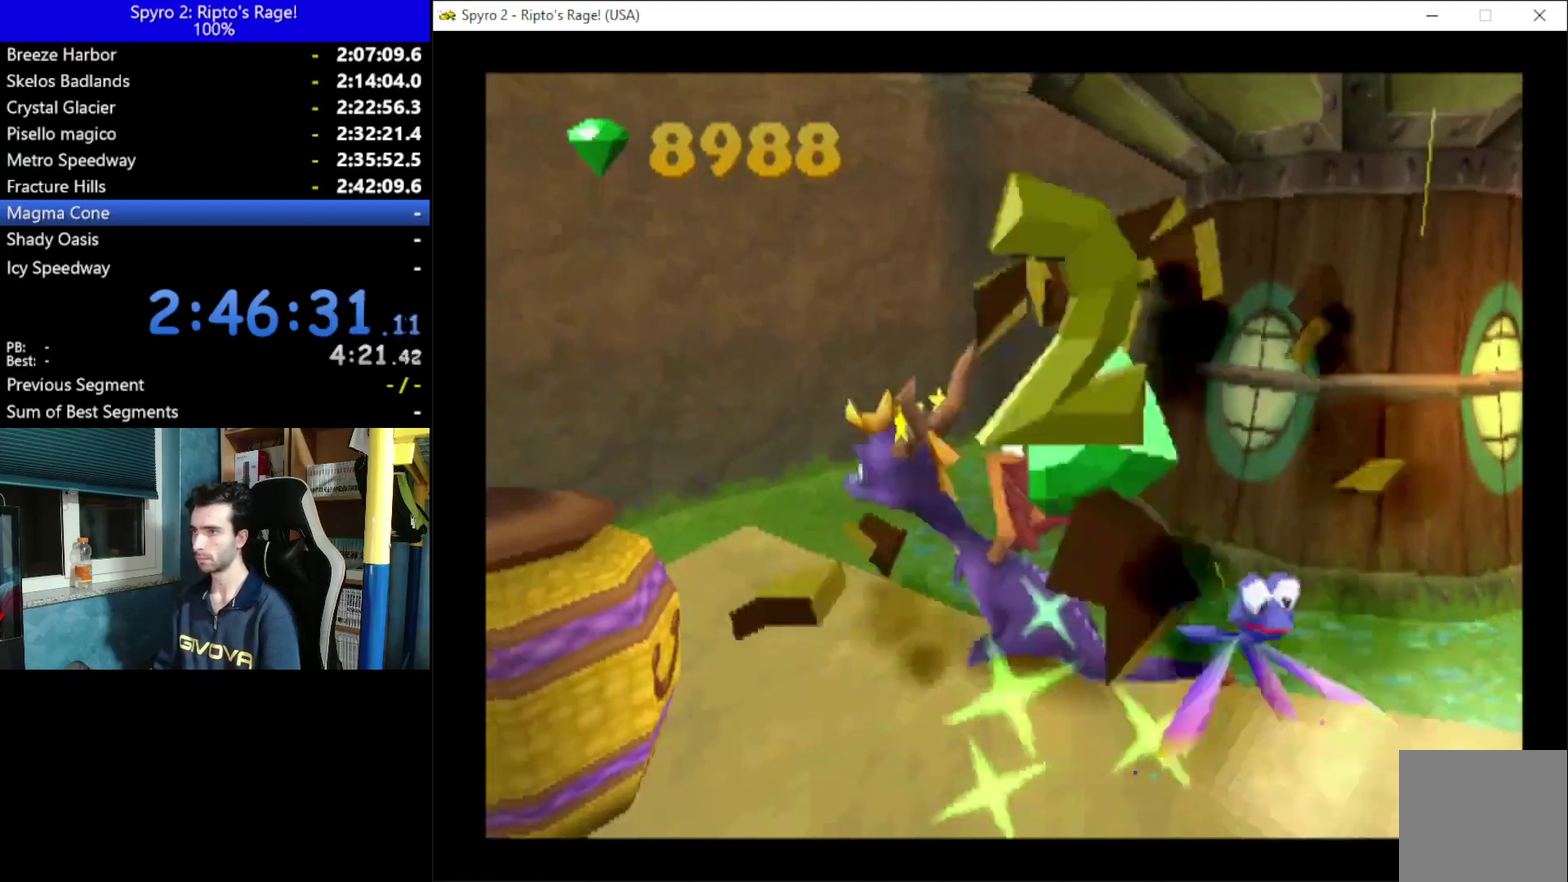
{"buttons": ["R2"], "left_stick": "center", "right_stick": "center", "events": [[133, "A", "up"], [133, "DPAD_DOWN", "up"], [367, "R2", "down"]]}
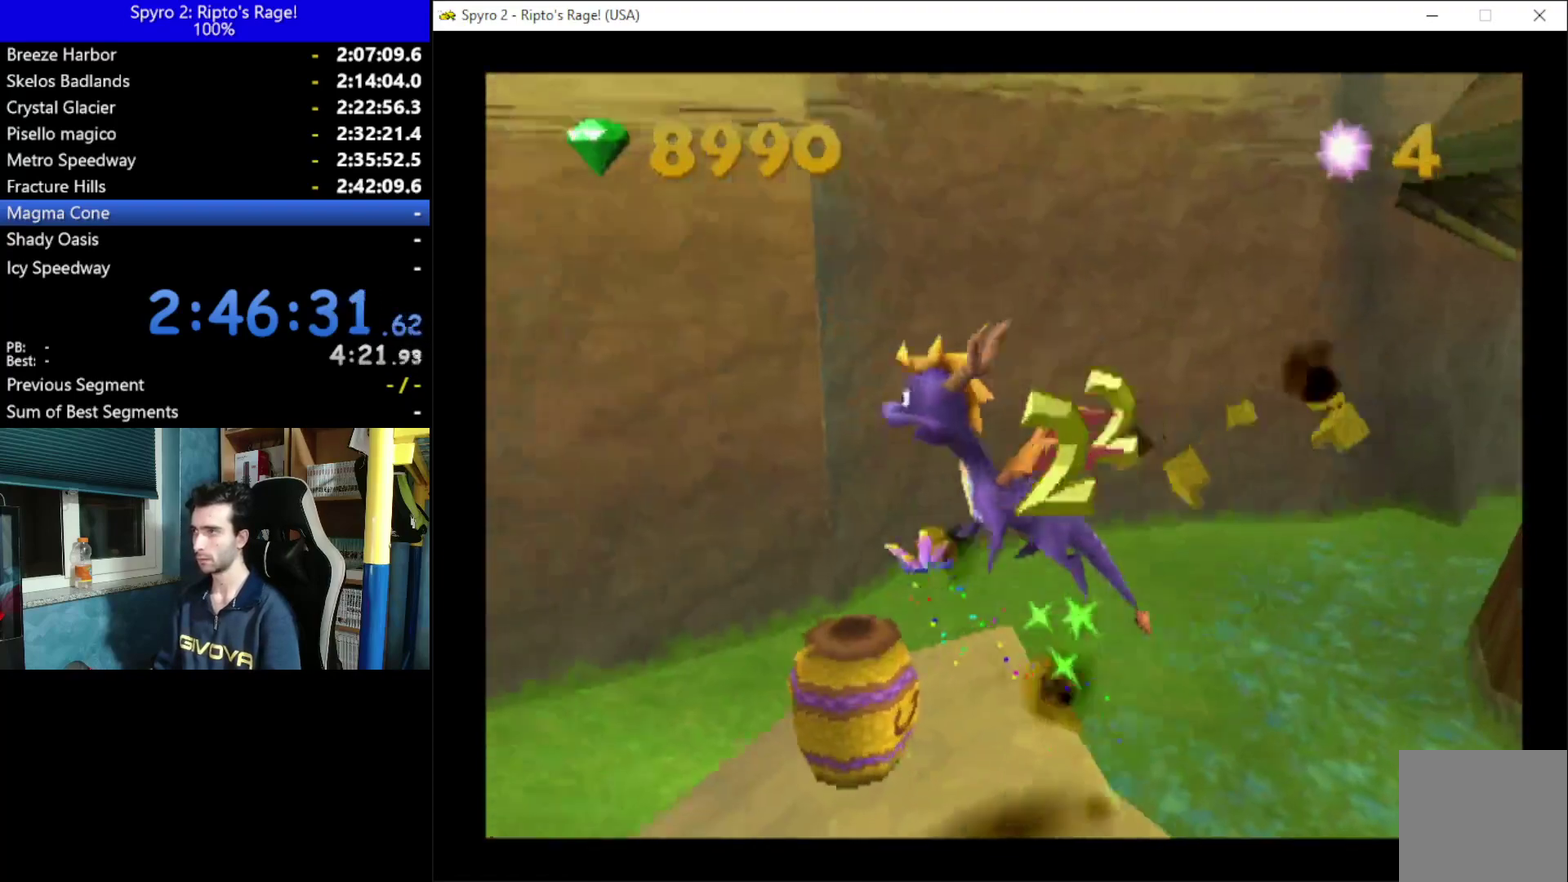
{"buttons": ["DPAD_UP"], "left_stick": "center", "right_stick": "center", "events": [[400, "R2", "up"], [467, "DPAD_UP", "down"]]}
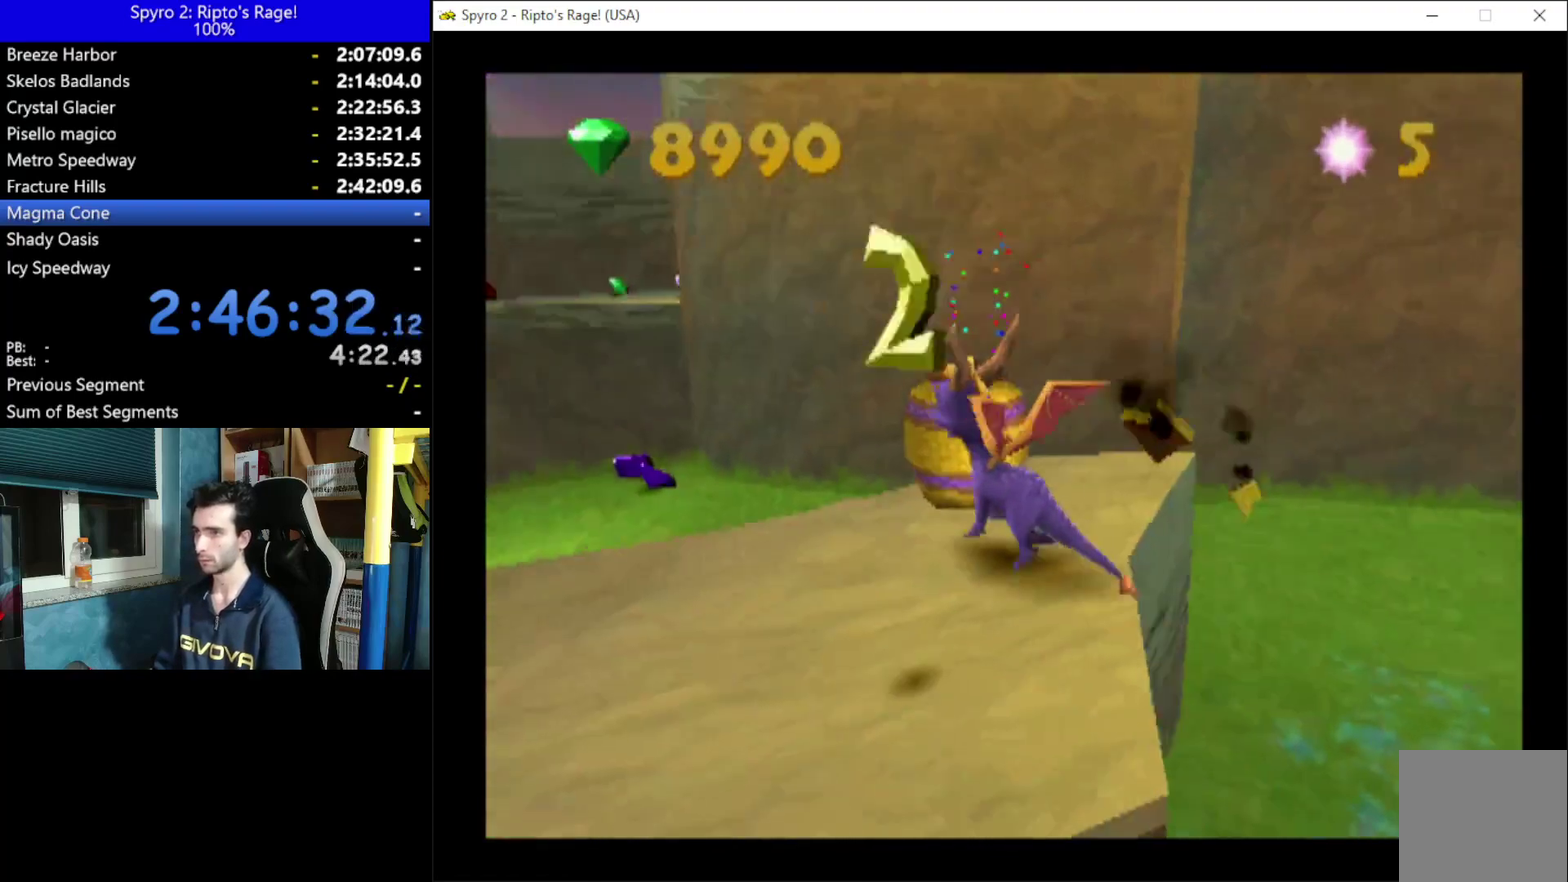
{"buttons": ["A", "X", "DPAD_LEFT"], "left_stick": "center", "right_stick": "center", "events": [[33, "X", "down"], [100, "DPAD_LEFT", "down"], [167, "DPAD_UP", "up"], [200, "A", "down"], [333, "DPAD_LEFT", "up"], [500, "DPAD_LEFT", "down"]]}
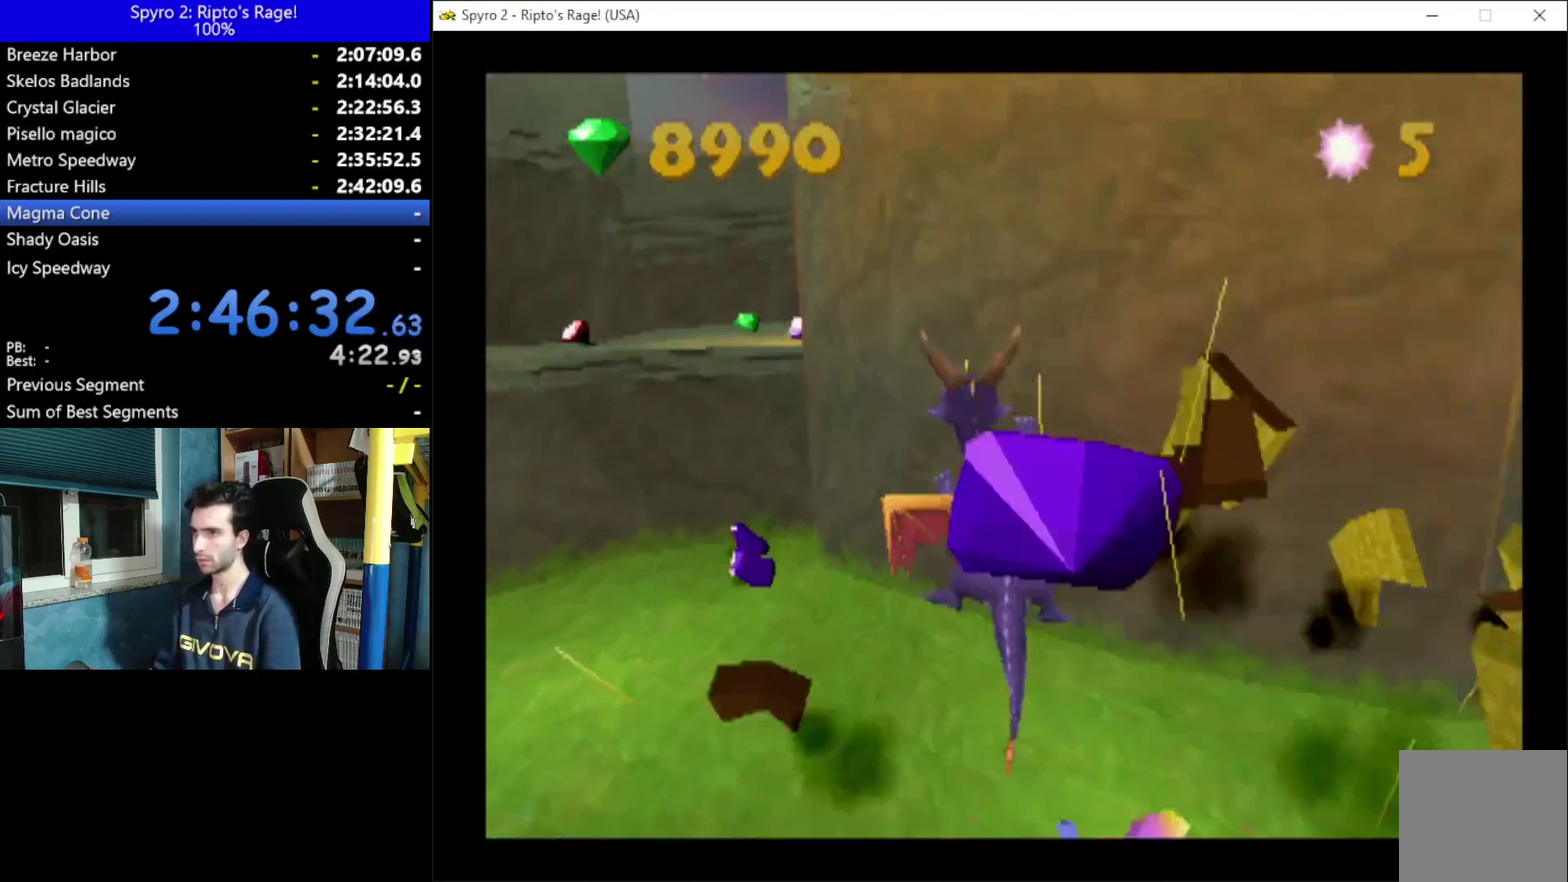
{"buttons": [], "left_stick": "center", "right_stick": "center", "events": [[133, "A", "up"], [133, "X", "up"], [200, "DPAD_LEFT", "up"], [333, "A", "down"], [467, "A", "up"]]}
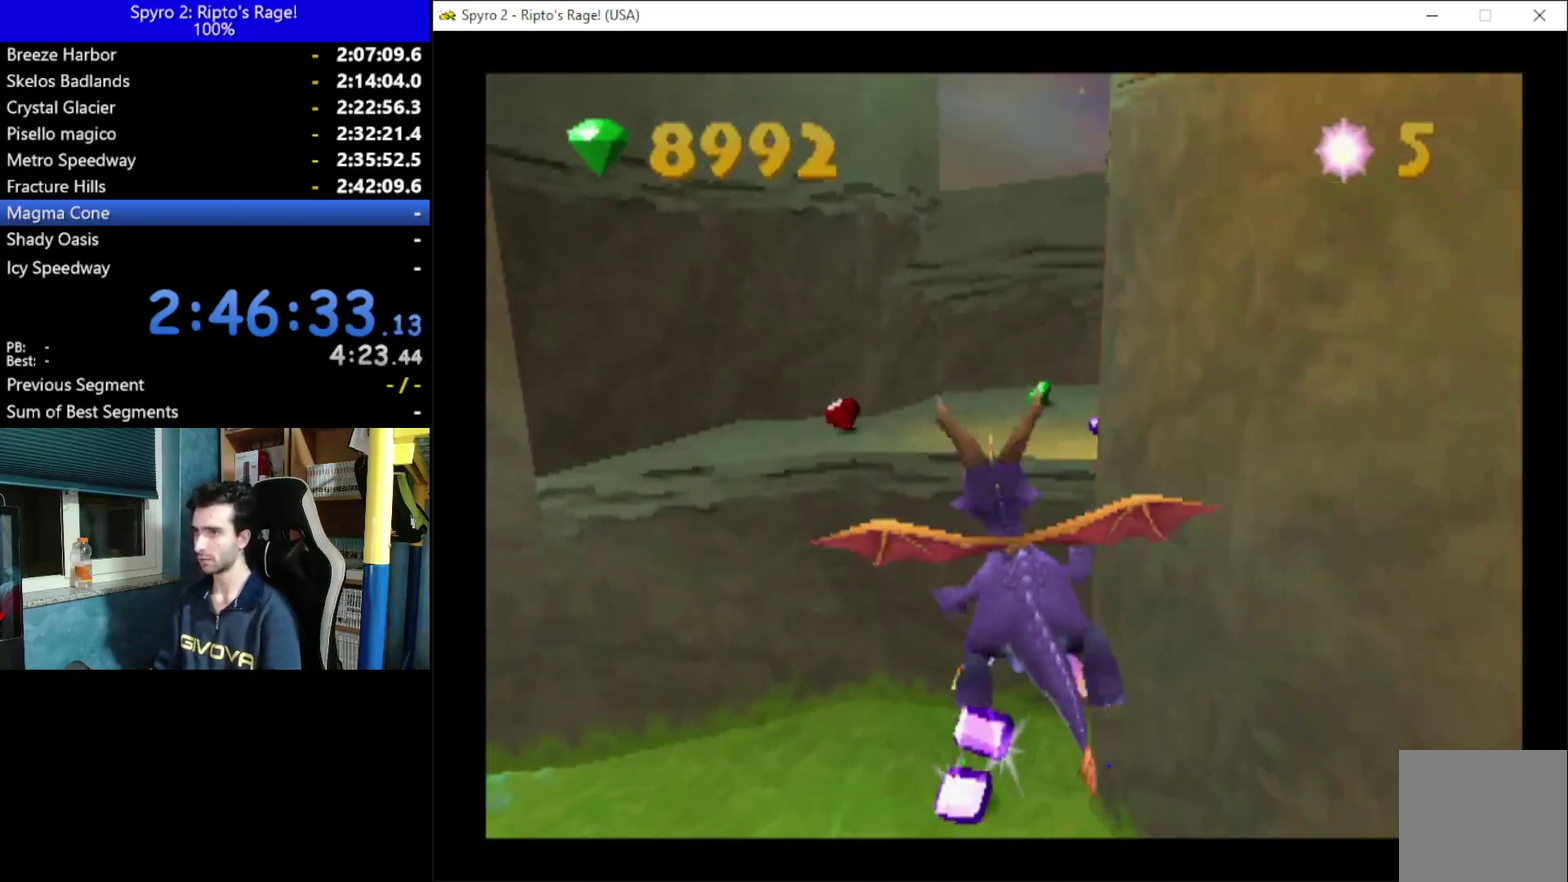
{"buttons": ["Y", "DPAD_UP"], "left_stick": "center", "right_stick": "center", "events": [[33, "DPAD_RIGHT", "down"], [167, "DPAD_RIGHT", "up"], [167, "DPAD_UP", "down"], [400, "Y", "down"]]}
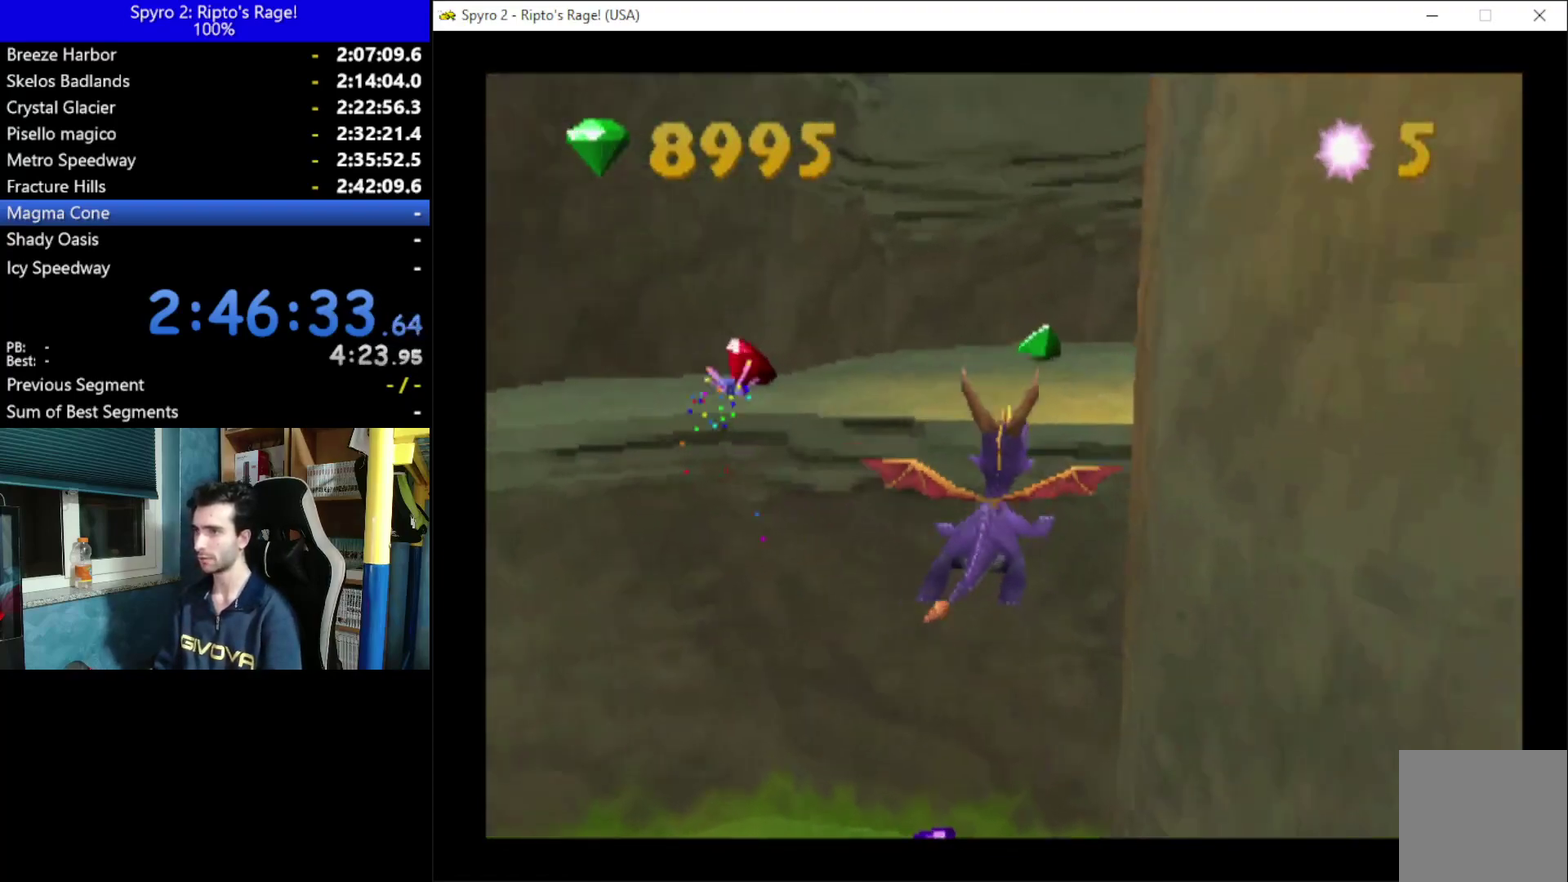
{"buttons": ["DPAD_UP"], "left_stick": "center", "right_stick": "center", "events": [[300, "Y", "up"]]}
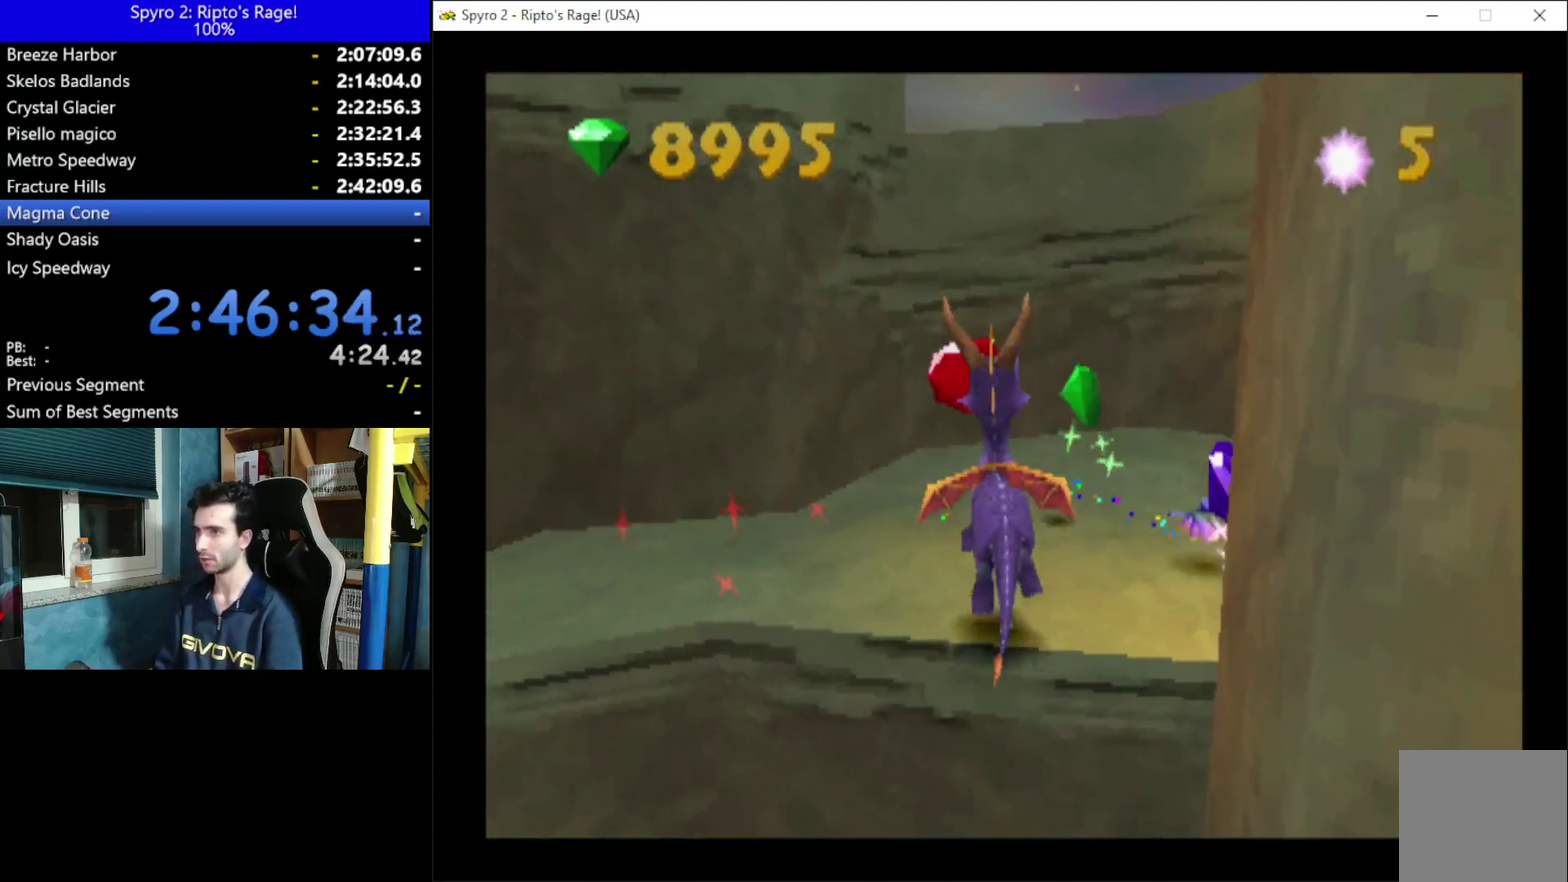
{"buttons": ["DPAD_DOWN"], "left_stick": "center", "right_stick": "center", "events": [[67, "DPAD_UP", "up"], [300, "DPAD_DOWN", "down"]]}
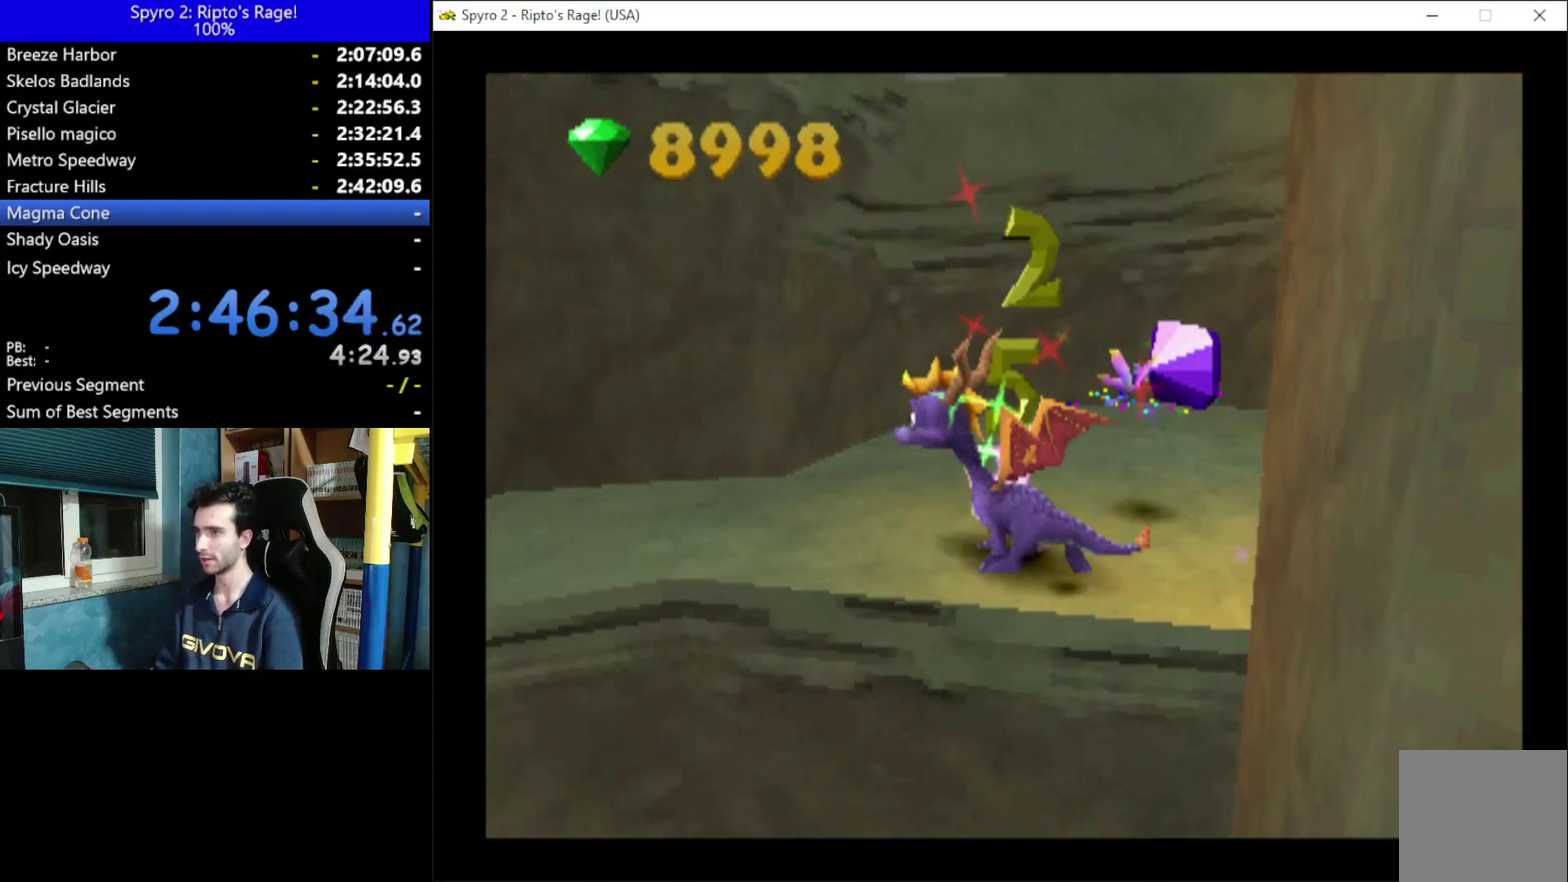
{"buttons": [], "left_stick": "center", "right_stick": "center", "events": [[167, "DPAD_LEFT", "down"], [333, "DPAD_DOWN", "up"], [333, "DPAD_LEFT", "up"]]}
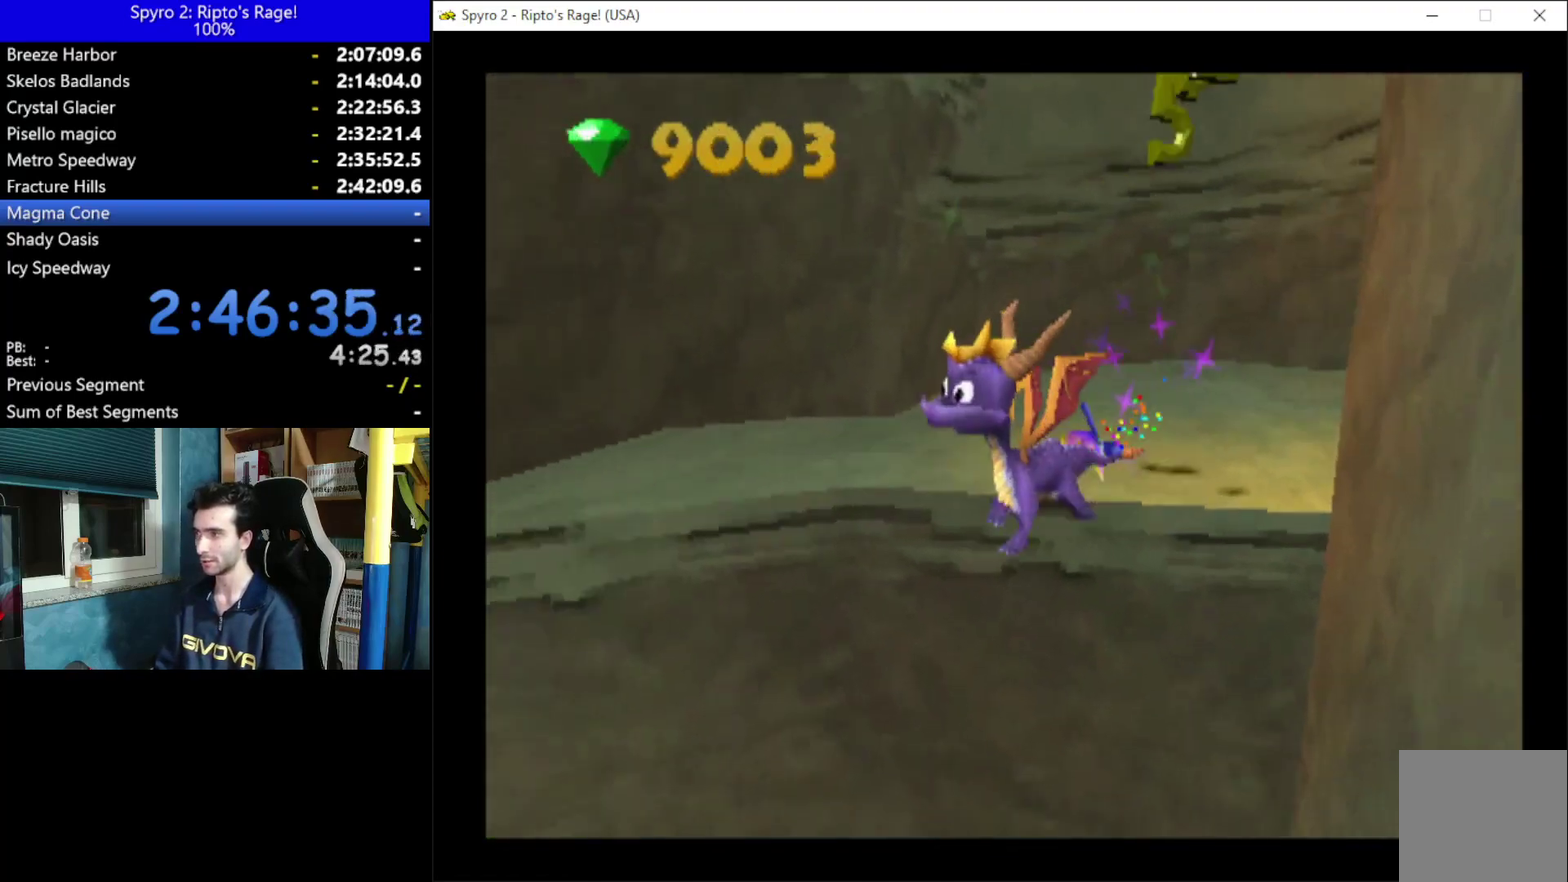
{"buttons": ["DPAD_LEFT"], "left_stick": "center", "right_stick": "center", "events": [[400, "DPAD_LEFT", "down"]]}
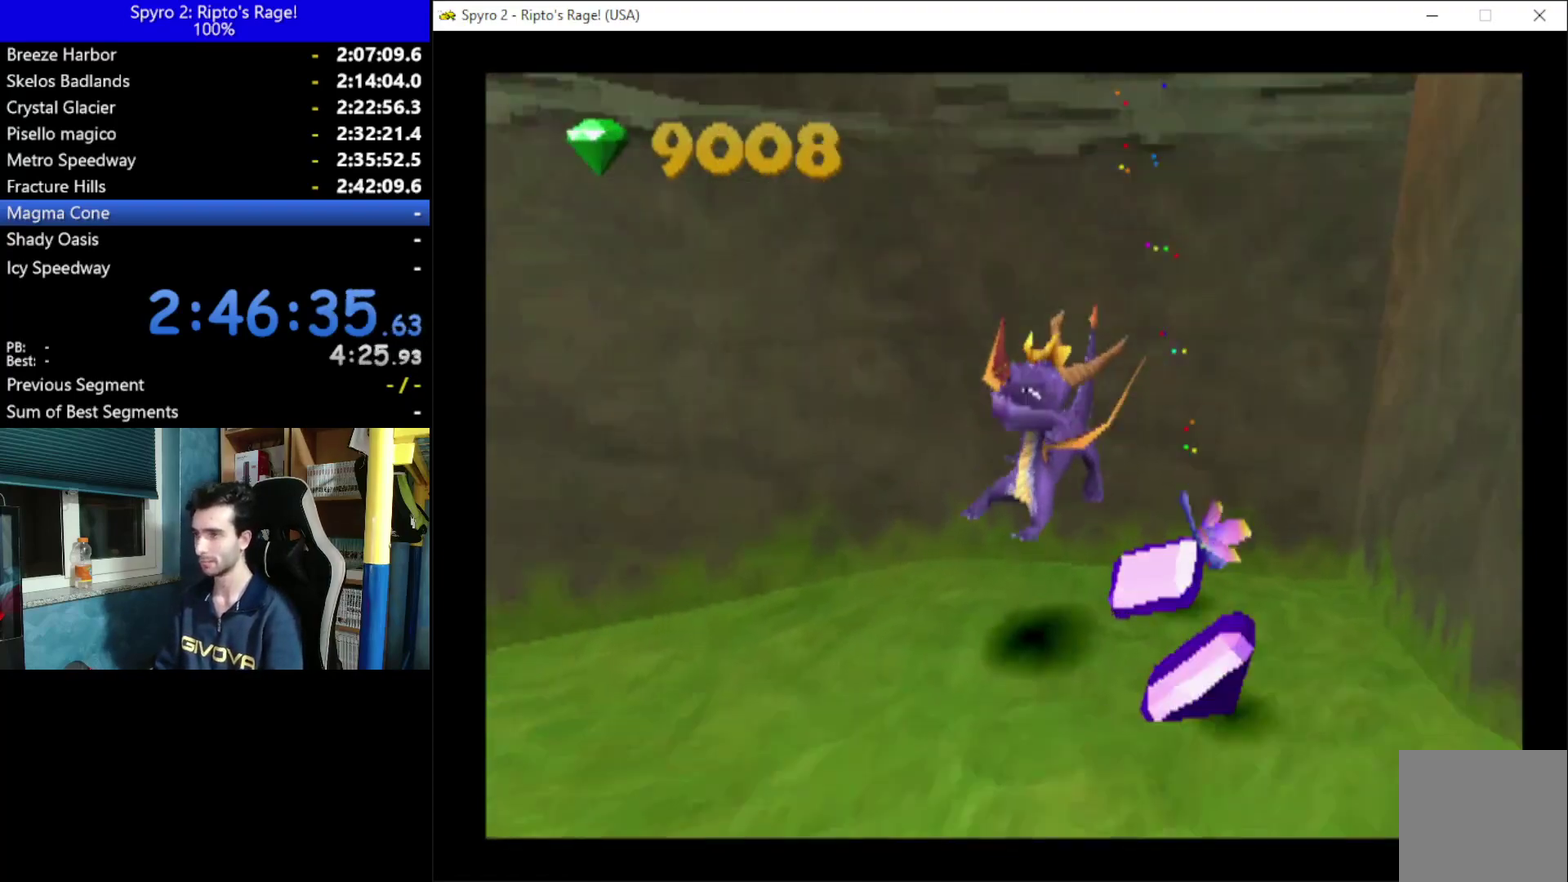
{"buttons": ["R2"], "left_stick": "center", "right_stick": "center", "events": [[67, "DPAD_LEFT", "up"], [67, "L2", "down"], [67, "R2", "down"], [367, "L2", "up"]]}
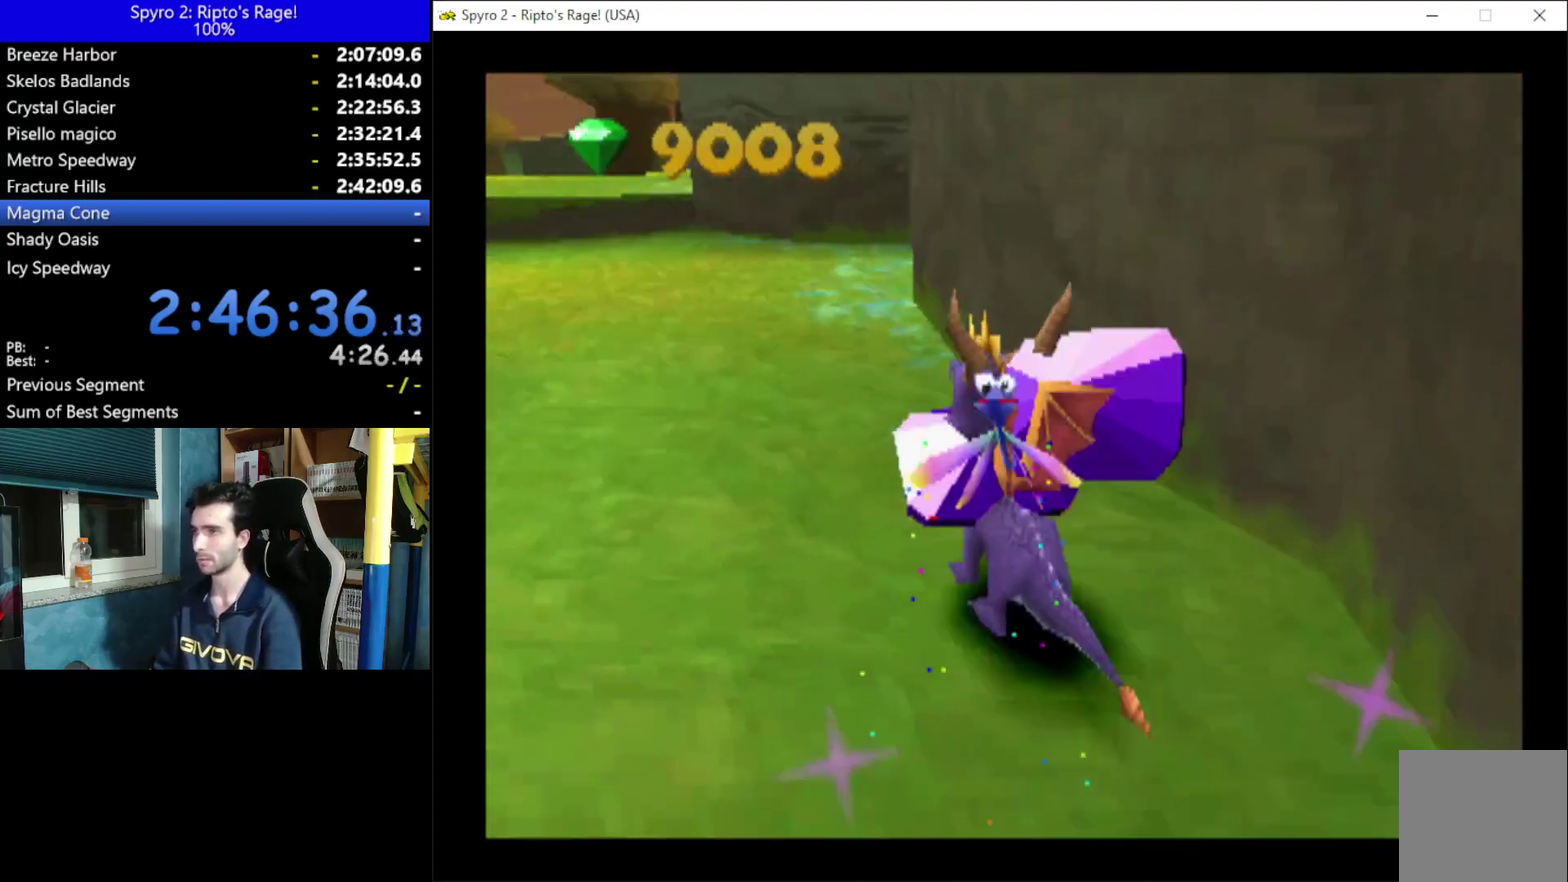
{"buttons": ["R2", "DPAD_UP", "DPAD_LEFT"], "left_stick": "center", "right_stick": "center", "events": [[67, "R2", "up"], [133, "DPAD_LEFT", "down"], [267, "L2", "down"], [333, "DPAD_UP", "down"], [333, "R2", "down"], [467, "L2", "up"]]}
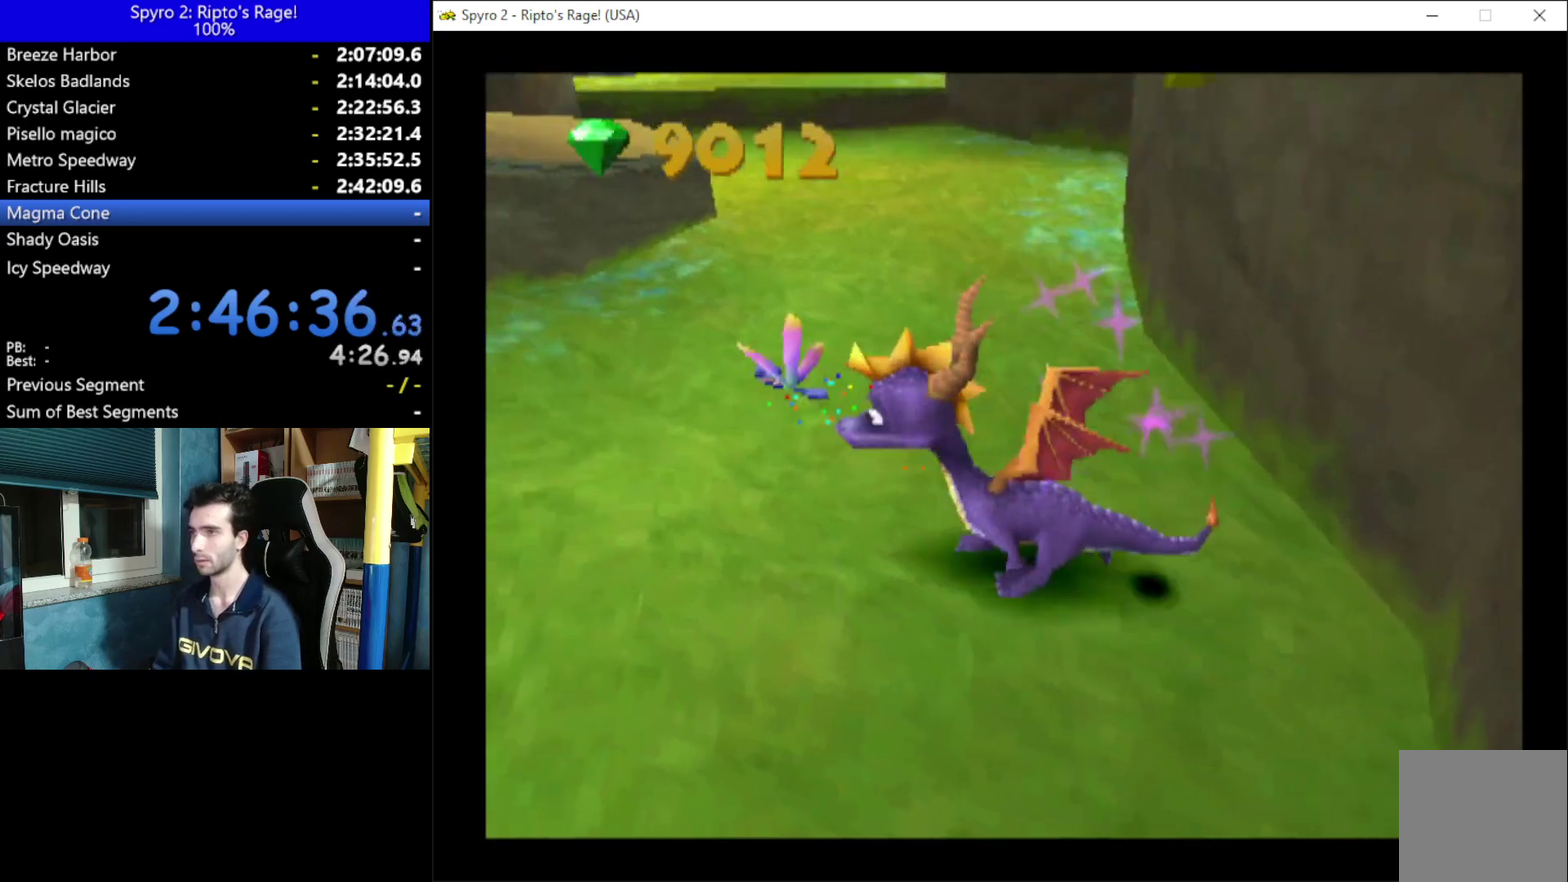
{"buttons": ["A", "X", "DPAD_DOWN", "DPAD_LEFT"], "left_stick": "center", "right_stick": "center", "events": [[33, "R2", "up"], [67, "DPAD_LEFT", "up"], [300, "DPAD_LEFT", "down"], [300, "X", "down"], [367, "DPAD_UP", "up"], [467, "A", "down"], [467, "DPAD_DOWN", "down"]]}
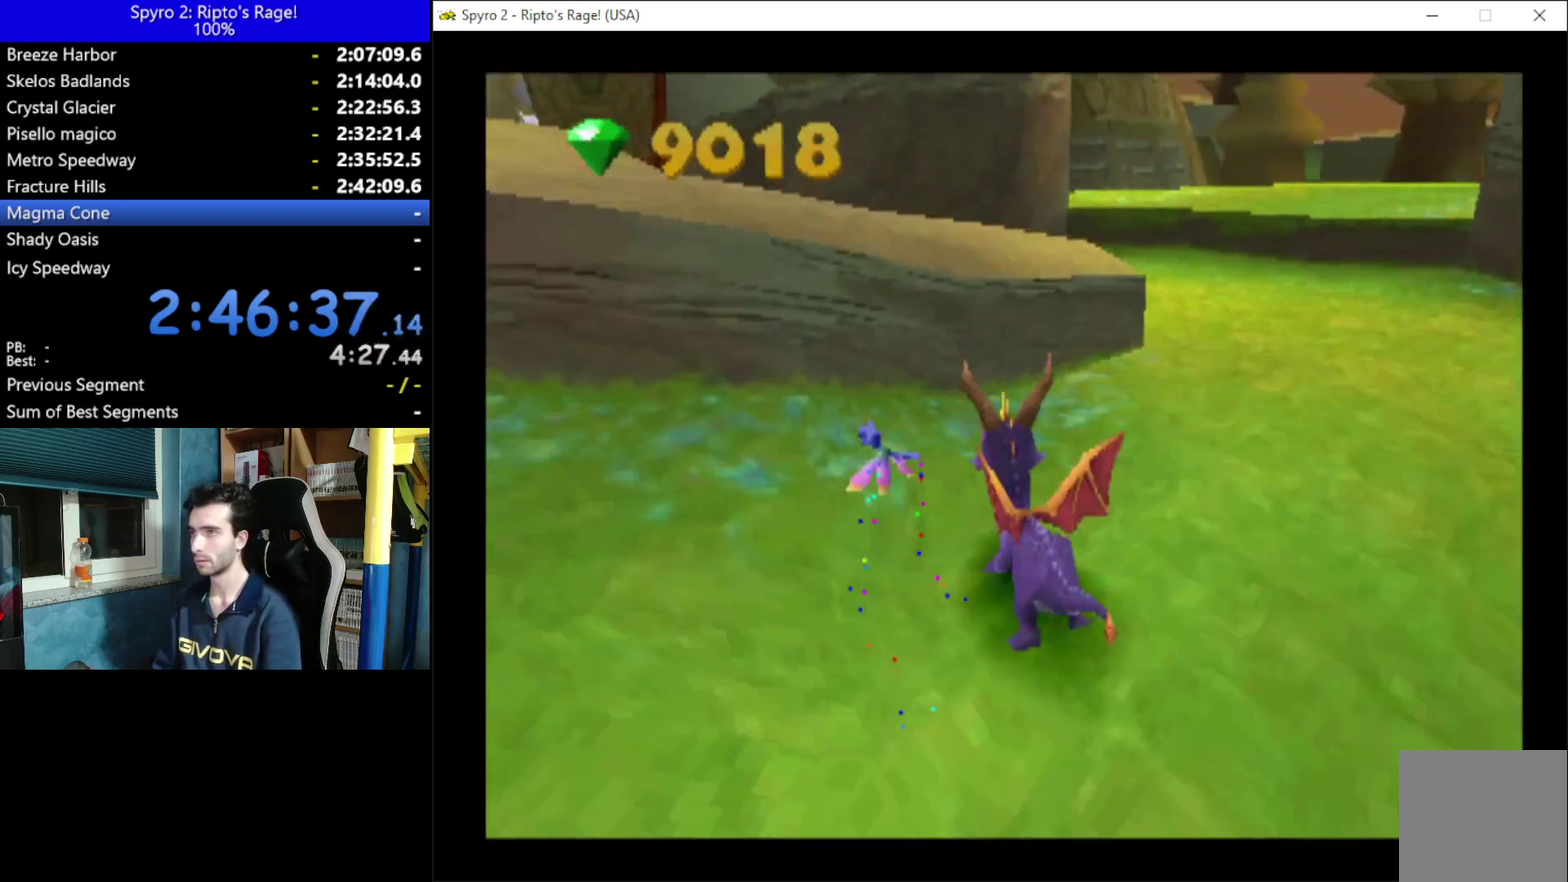
{"buttons": ["X"], "left_stick": "center", "right_stick": "center", "events": [[233, "DPAD_DOWN", "up"], [233, "DPAD_LEFT", "up"], [300, "A", "up"]]}
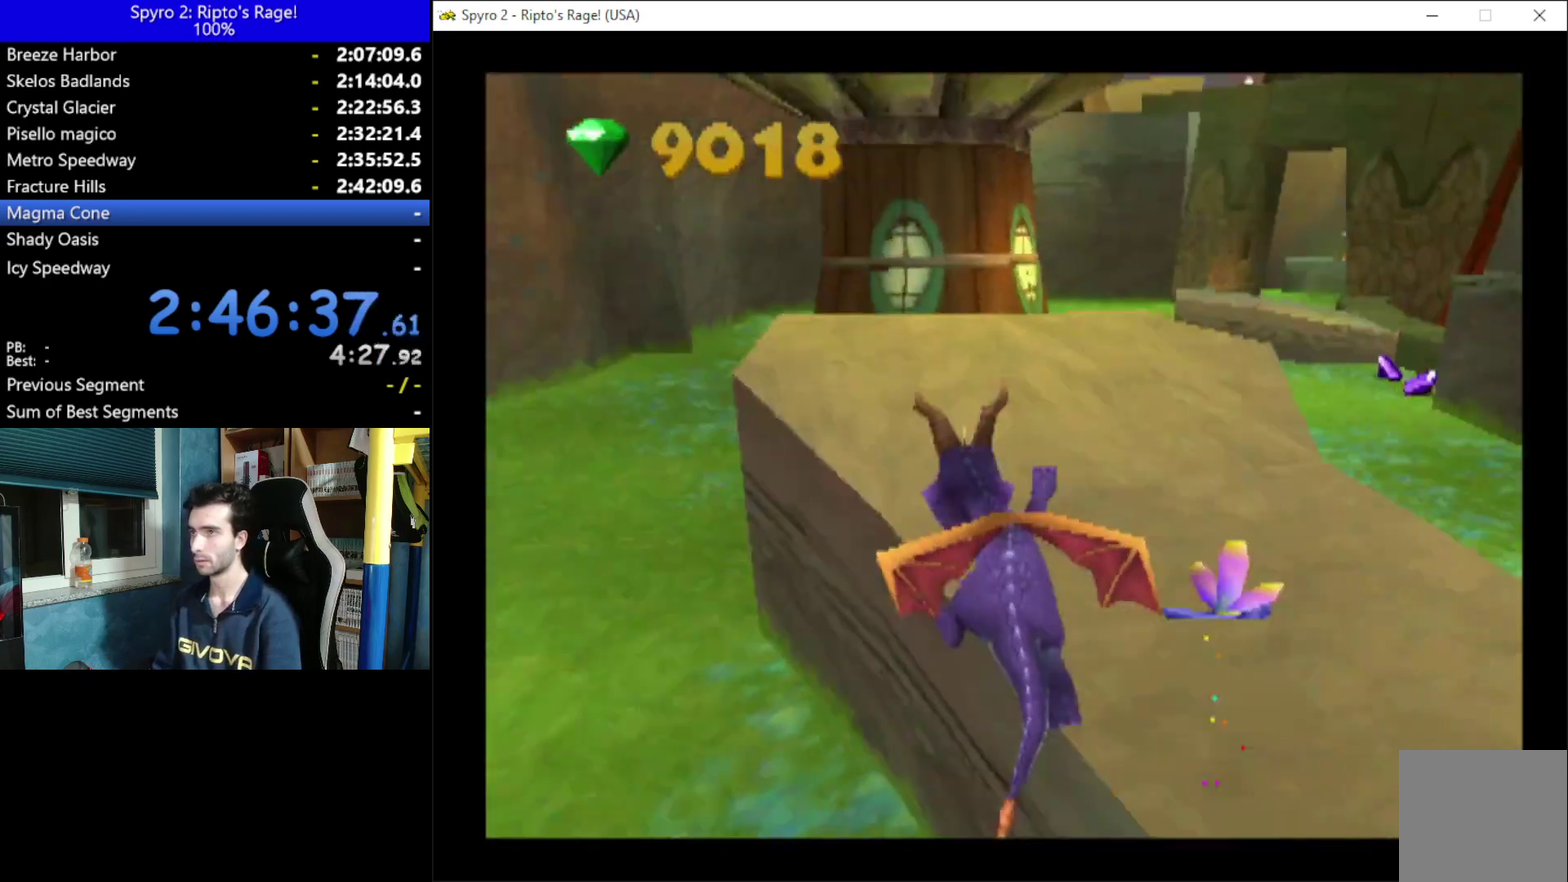
{"buttons": ["X", "DPAD_RIGHT"], "left_stick": "center", "right_stick": "center", "events": [[67, "DPAD_RIGHT", "down"]]}
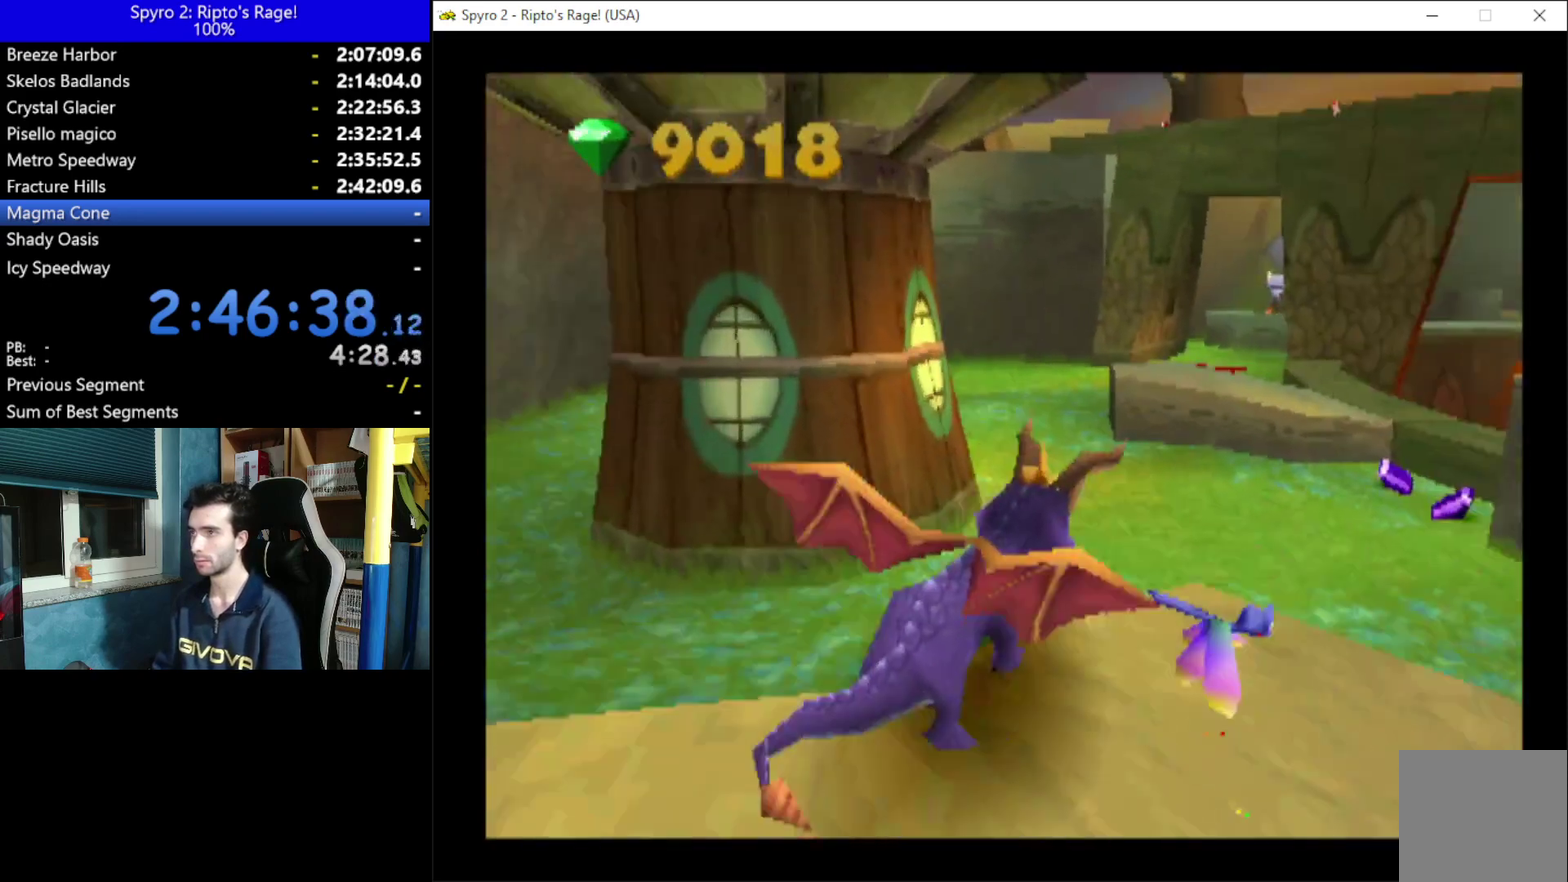
{"buttons": ["X"], "left_stick": "center", "right_stick": "center", "events": [[67, "DPAD_RIGHT", "up"]]}
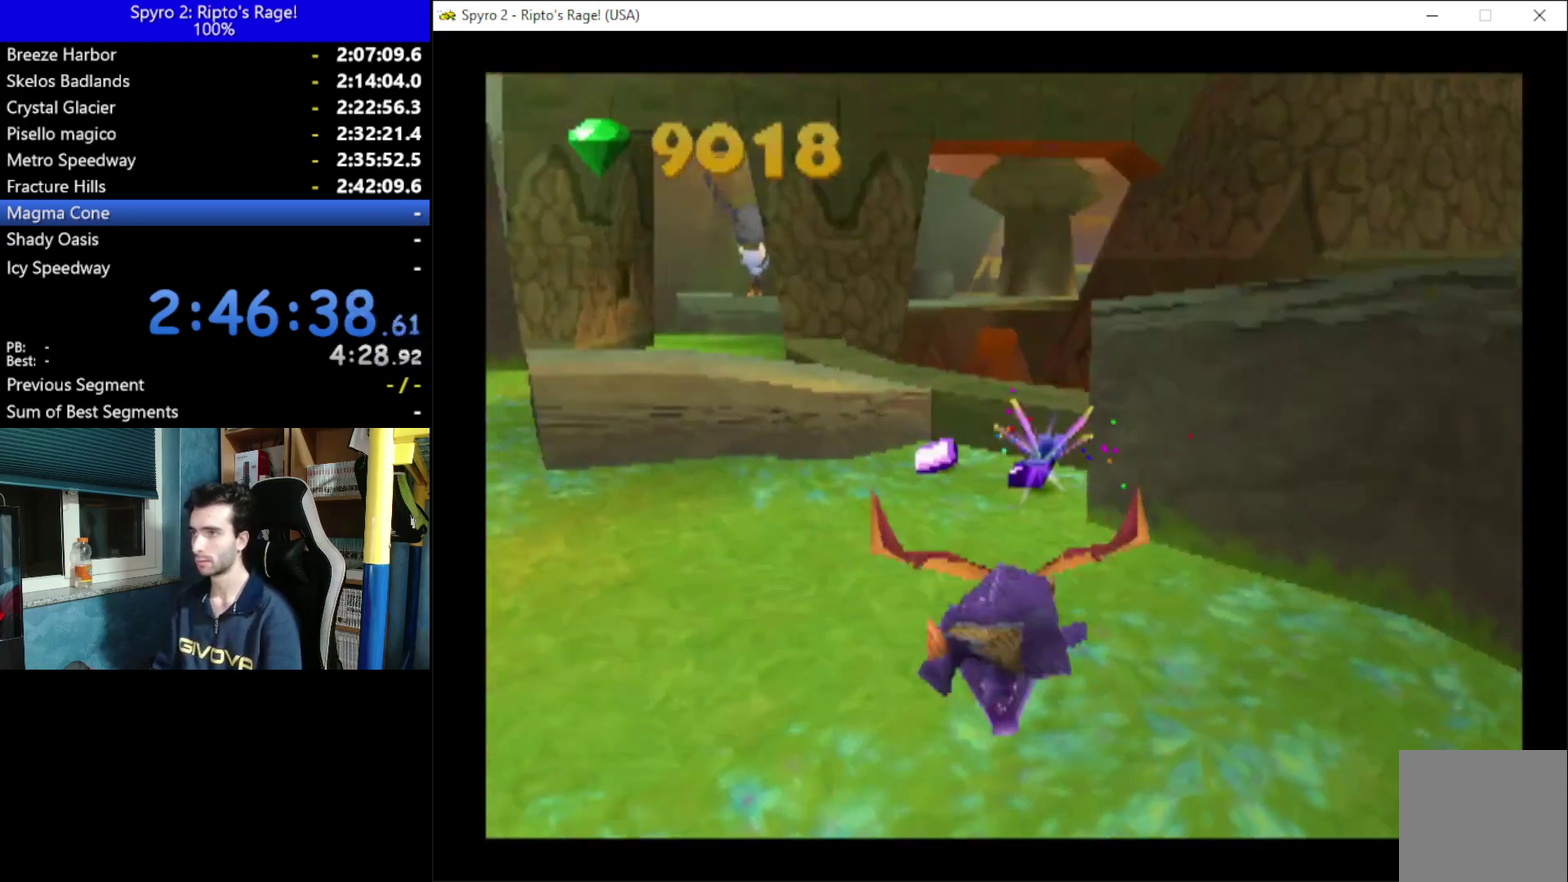
{"buttons": ["X", "DPAD_LEFT"], "left_stick": "center", "right_stick": "center", "events": [[133, "DPAD_LEFT", "down"], [267, "DPAD_LEFT", "up"], [500, "DPAD_LEFT", "down"]]}
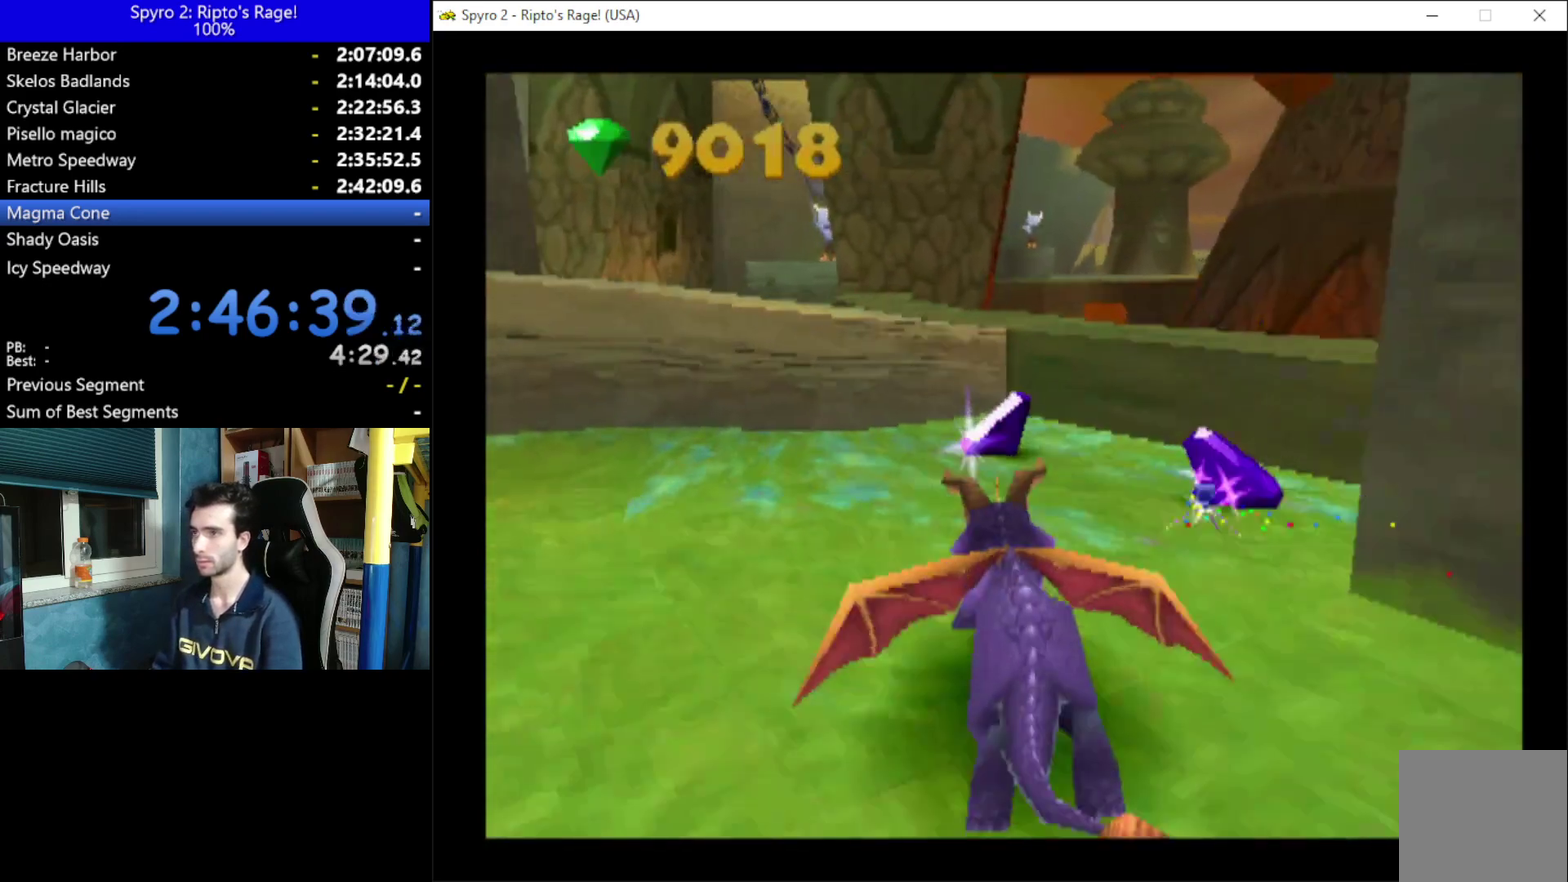
{"buttons": ["X"], "left_stick": "center", "right_stick": "center", "events": [[67, "A", "down"], [67, "DPAD_LEFT", "up"], [200, "A", "up"]]}
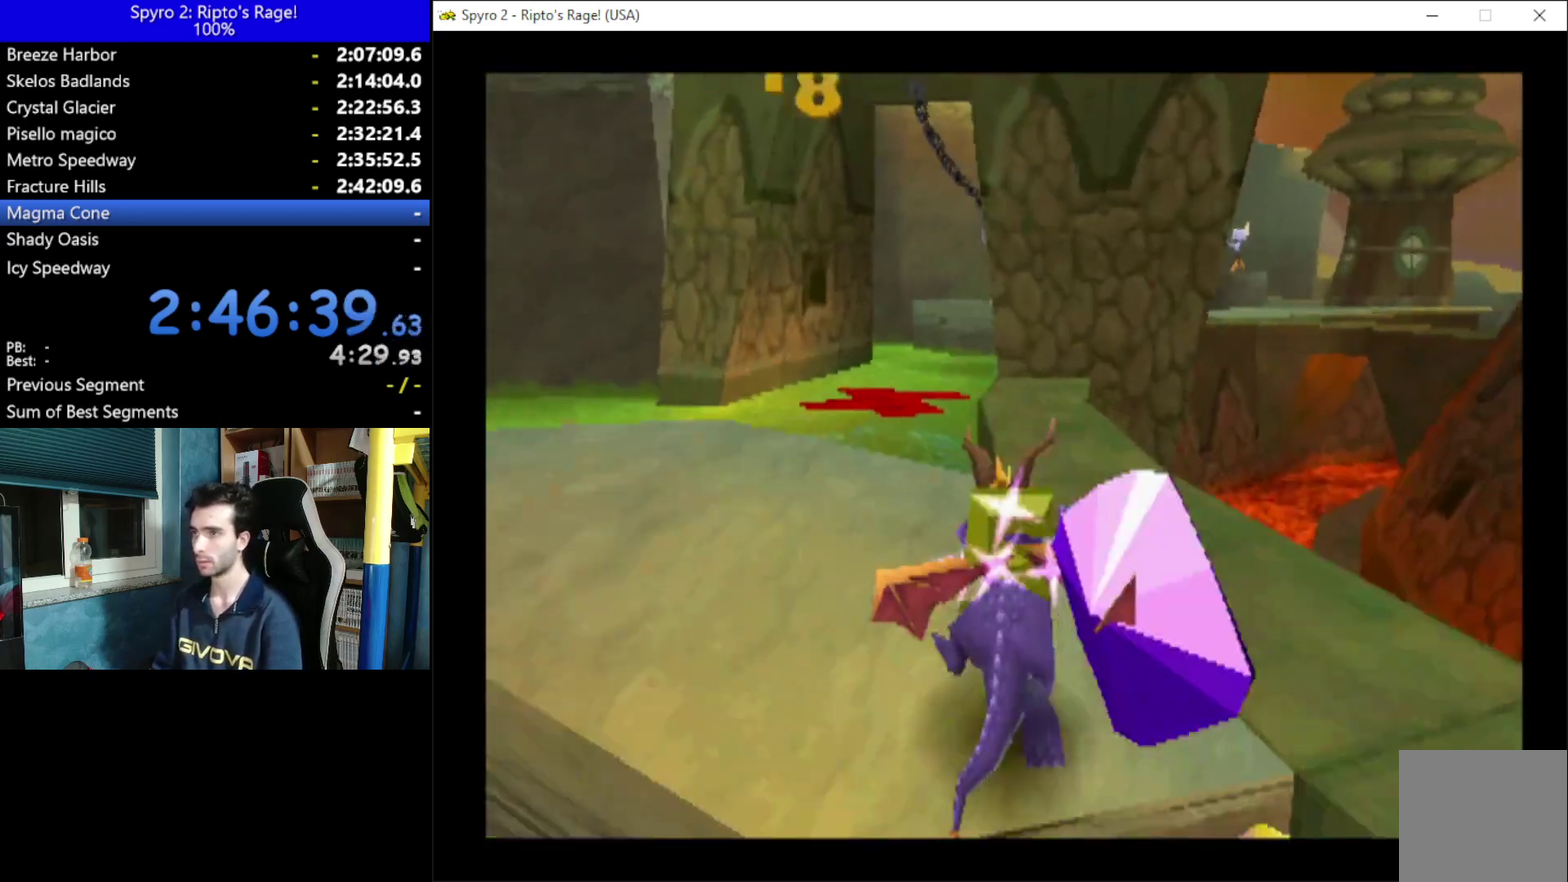
{"buttons": ["X"], "left_stick": "center", "right_stick": "center", "events": [[267, "DPAD_LEFT", "down"], [433, "DPAD_LEFT", "up"]]}
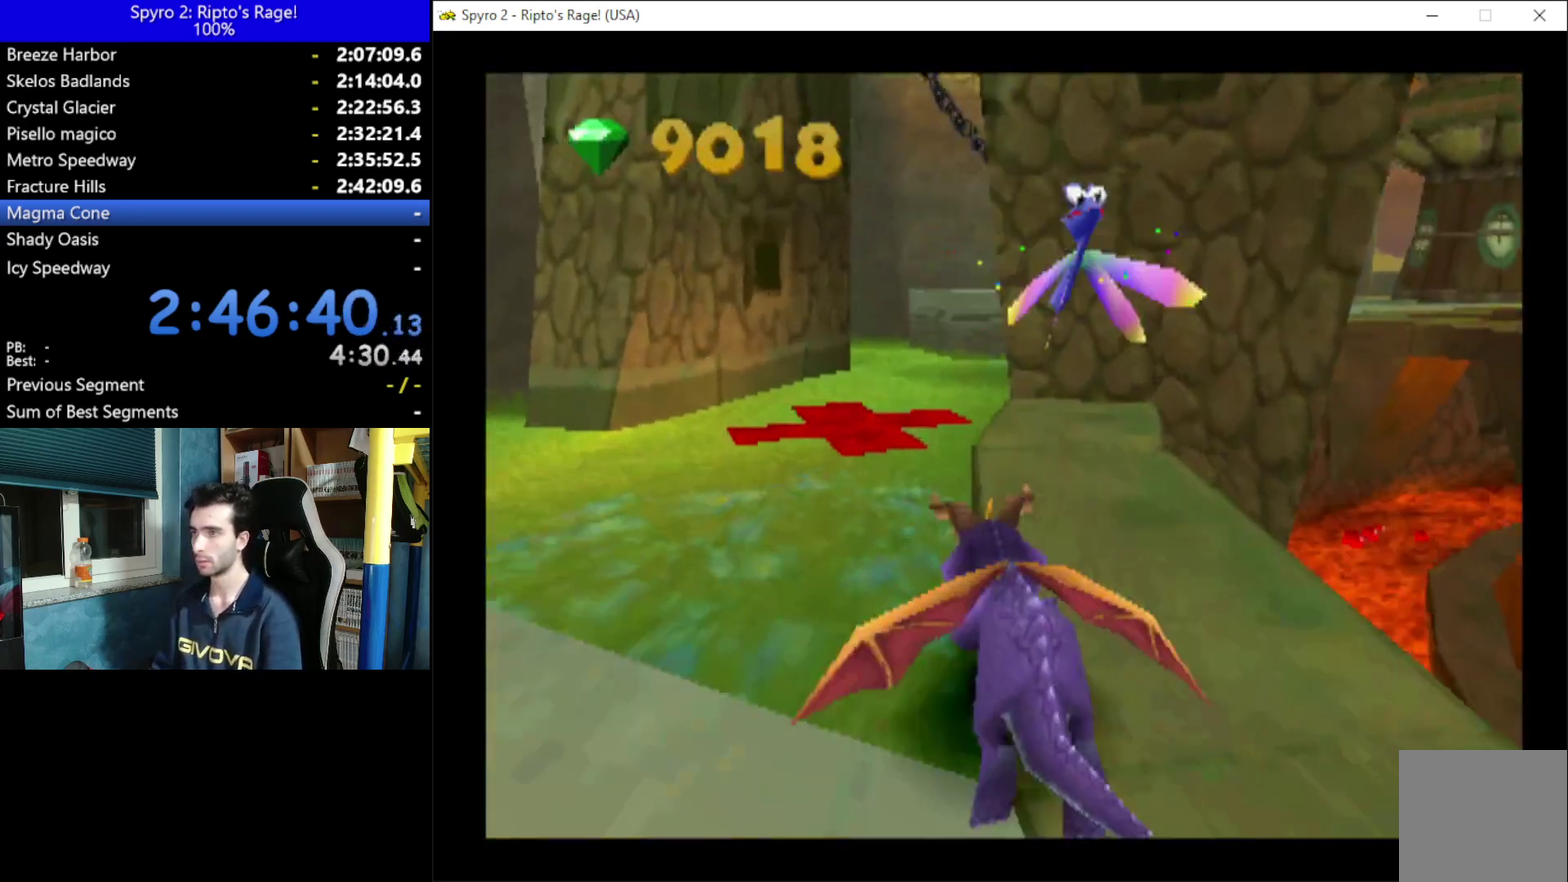
{"buttons": ["X"], "left_stick": "center", "right_stick": "center", "events": [[367, "DPAD_RIGHT", "down"], [500, "DPAD_RIGHT", "up"]]}
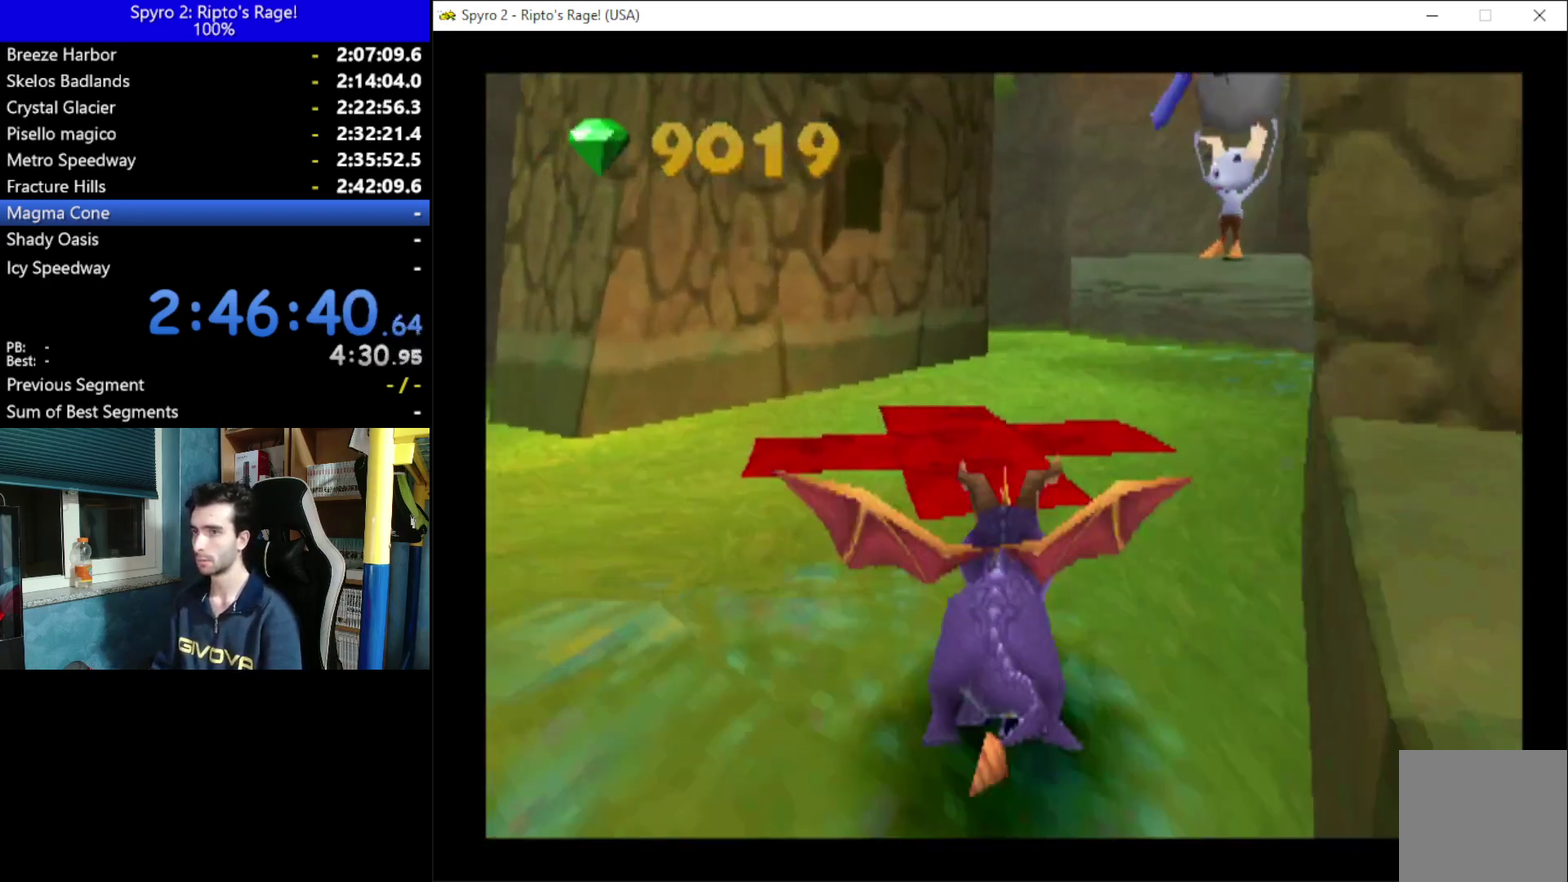
{"buttons": ["X", "DPAD_RIGHT"], "left_stick": "center", "right_stick": "center", "events": [[233, "DPAD_RIGHT", "down"]]}
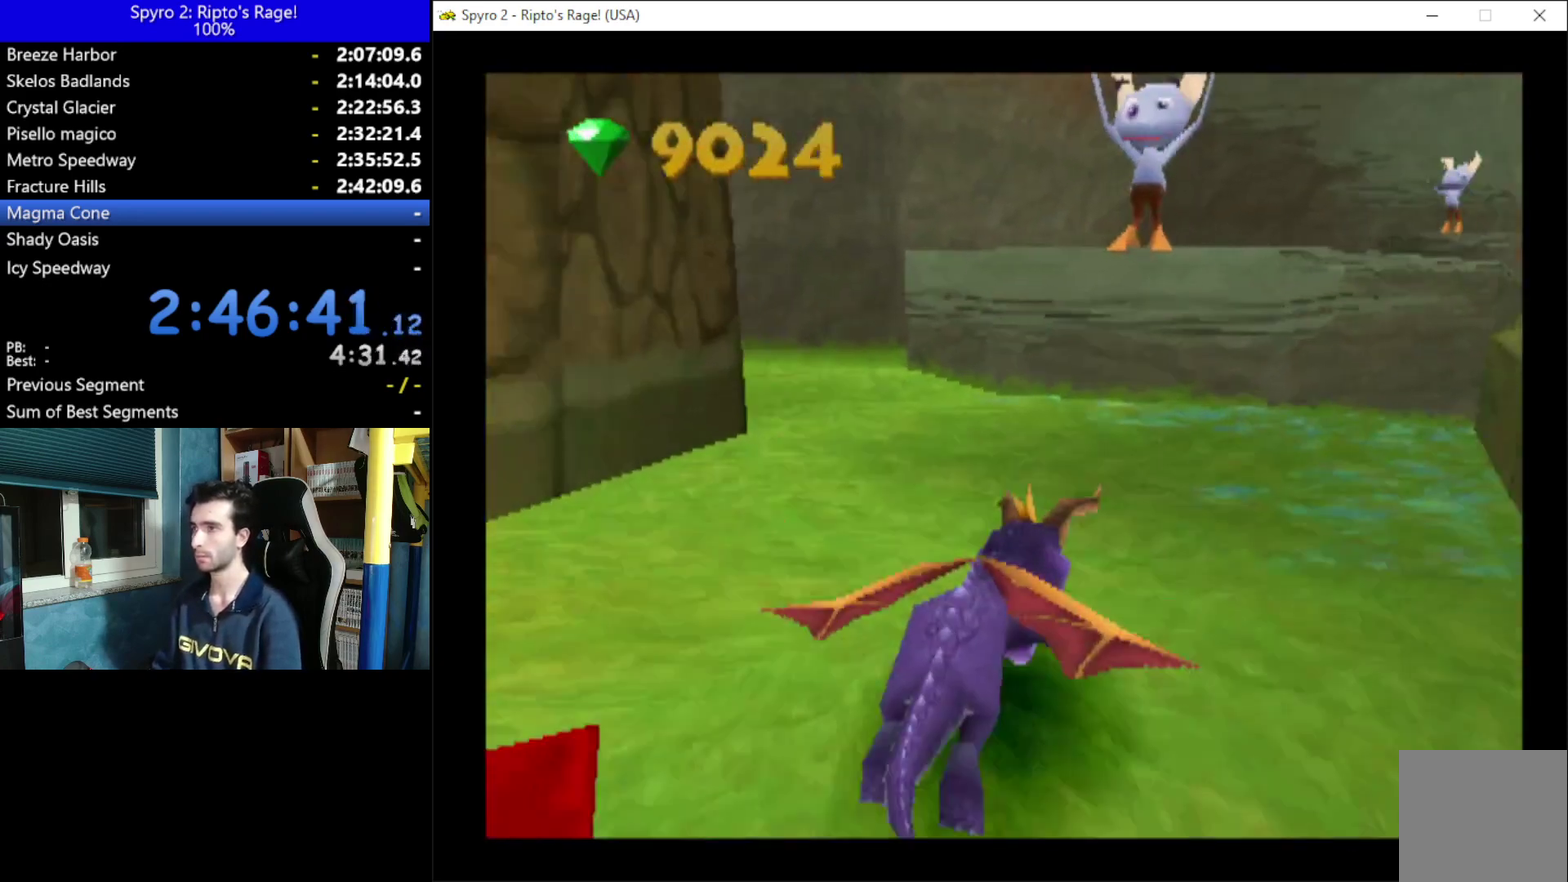
{"buttons": ["X"], "left_stick": "center", "right_stick": "center", "events": [[33, "A", "down"], [167, "DPAD_RIGHT", "up"], [333, "A", "up"]]}